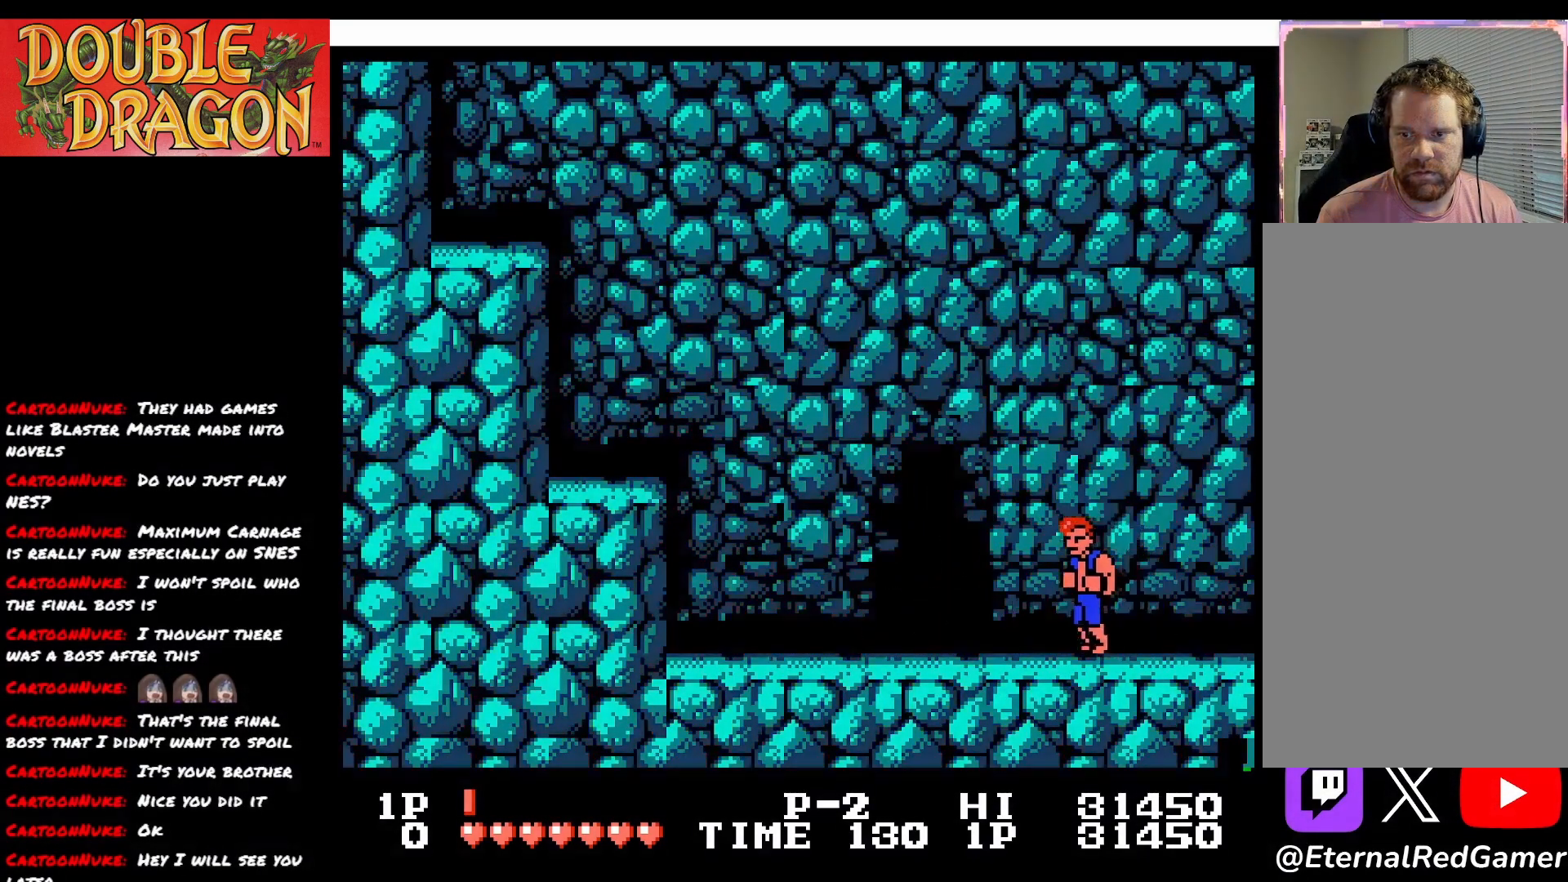
Gameplay with a controller (Xbox layout); each line is a JSON object with the inputs held at the frame after it. "events" lists button and stick changes between this image and that frame as [ms after this image, input, new state], when the widget could be followed in between. Not read: left_stick.
{"buttons": ["DPAD_LEFT"], "right_stick": "center", "events": []}
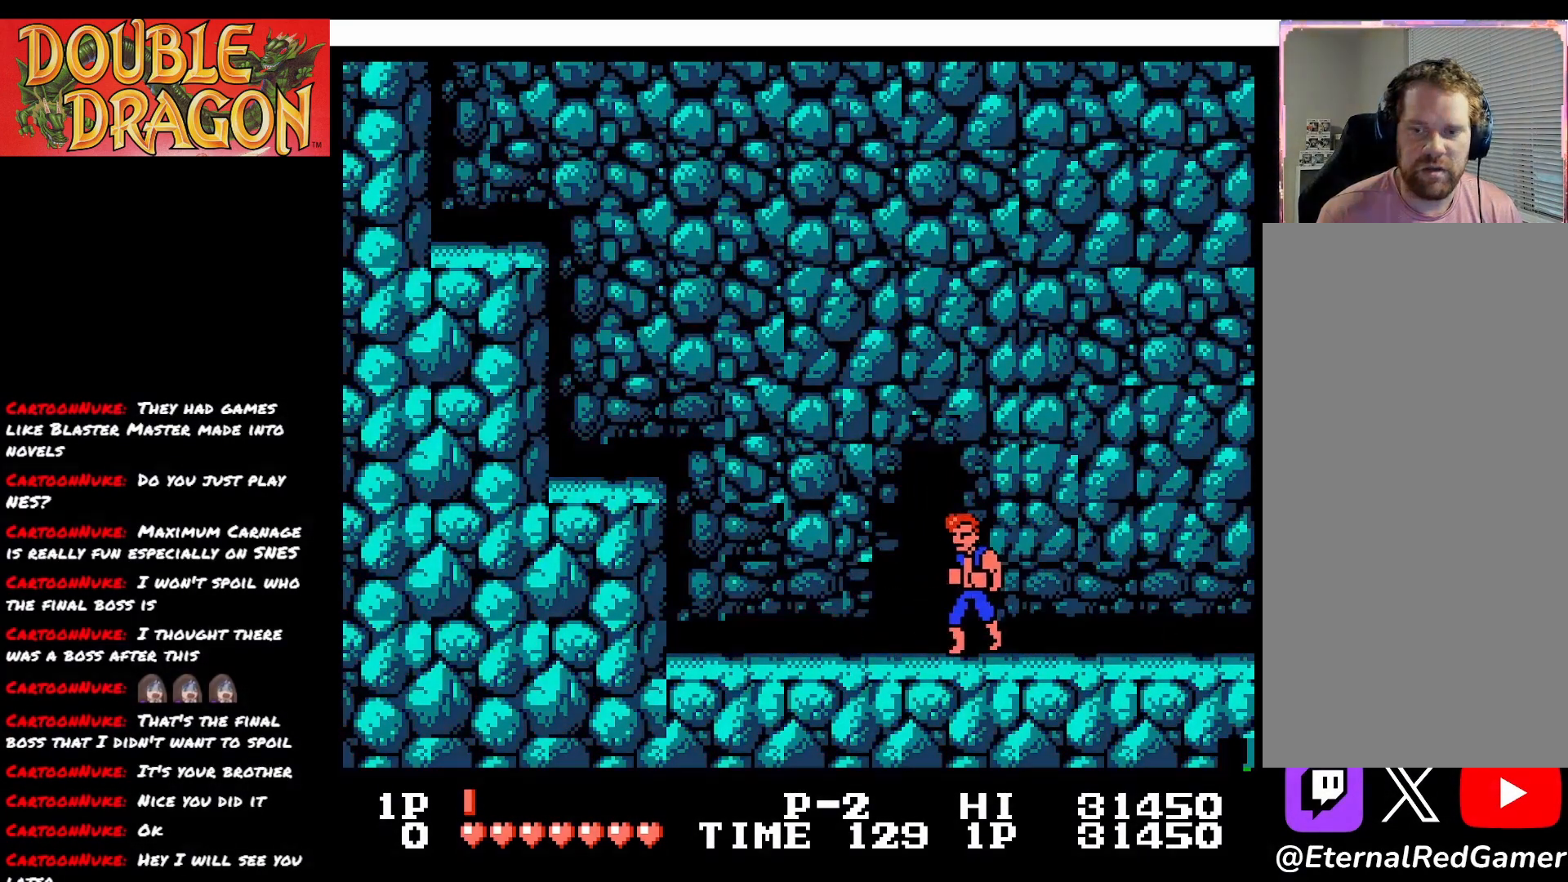
{"buttons": ["DPAD_UP"], "right_stick": "center", "events": [[200, "DPAD_LEFT", "up"], [450, "DPAD_UP", "down"]]}
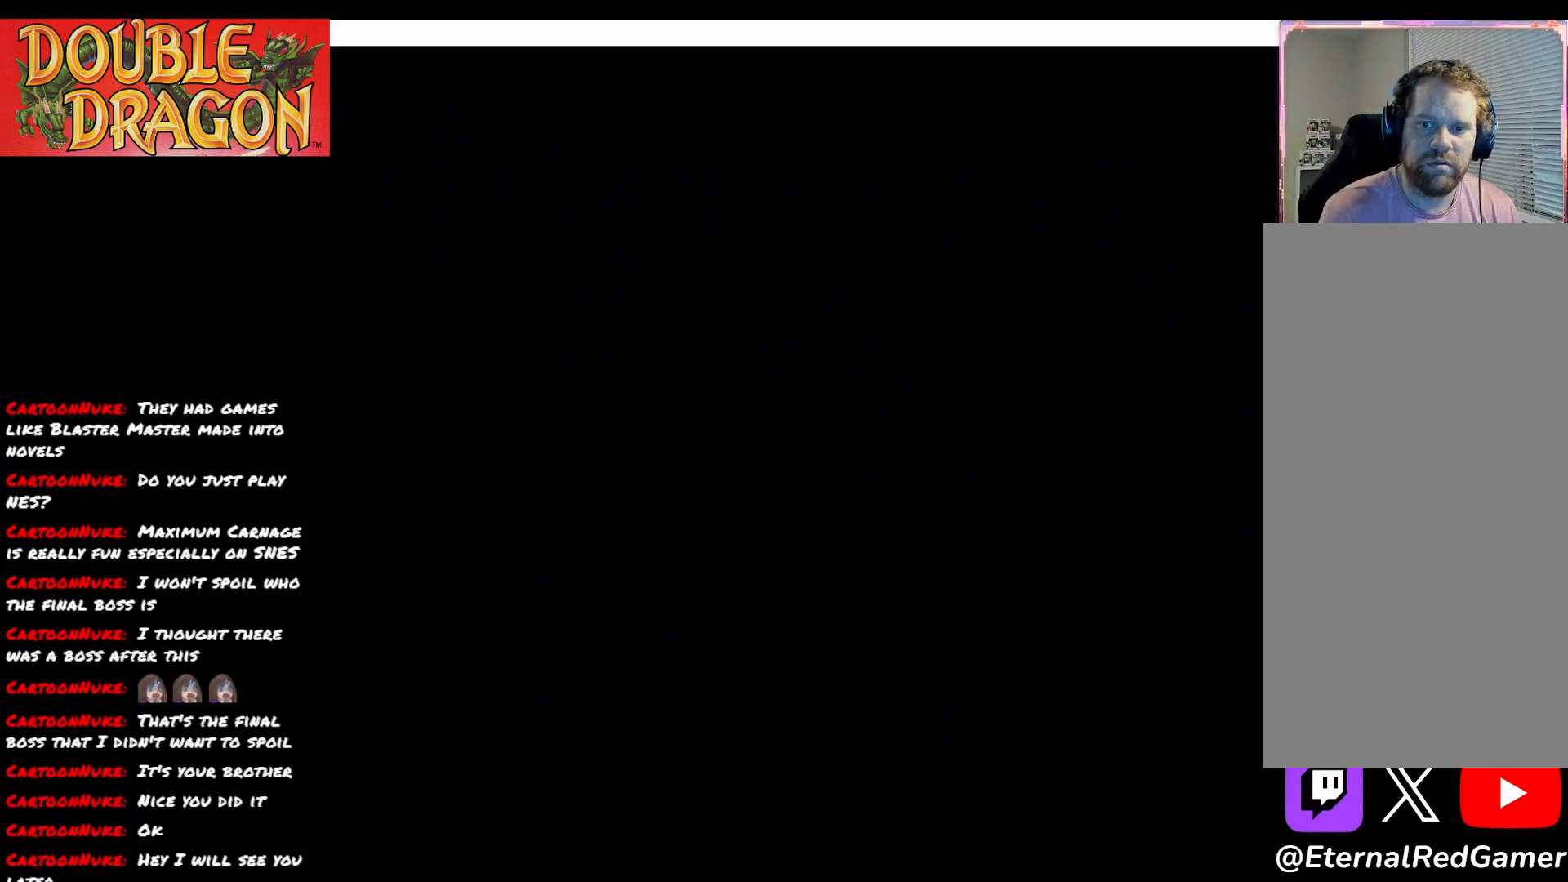
{"buttons": [], "right_stick": "center", "events": [[17, "DPAD_UP", "up"]]}
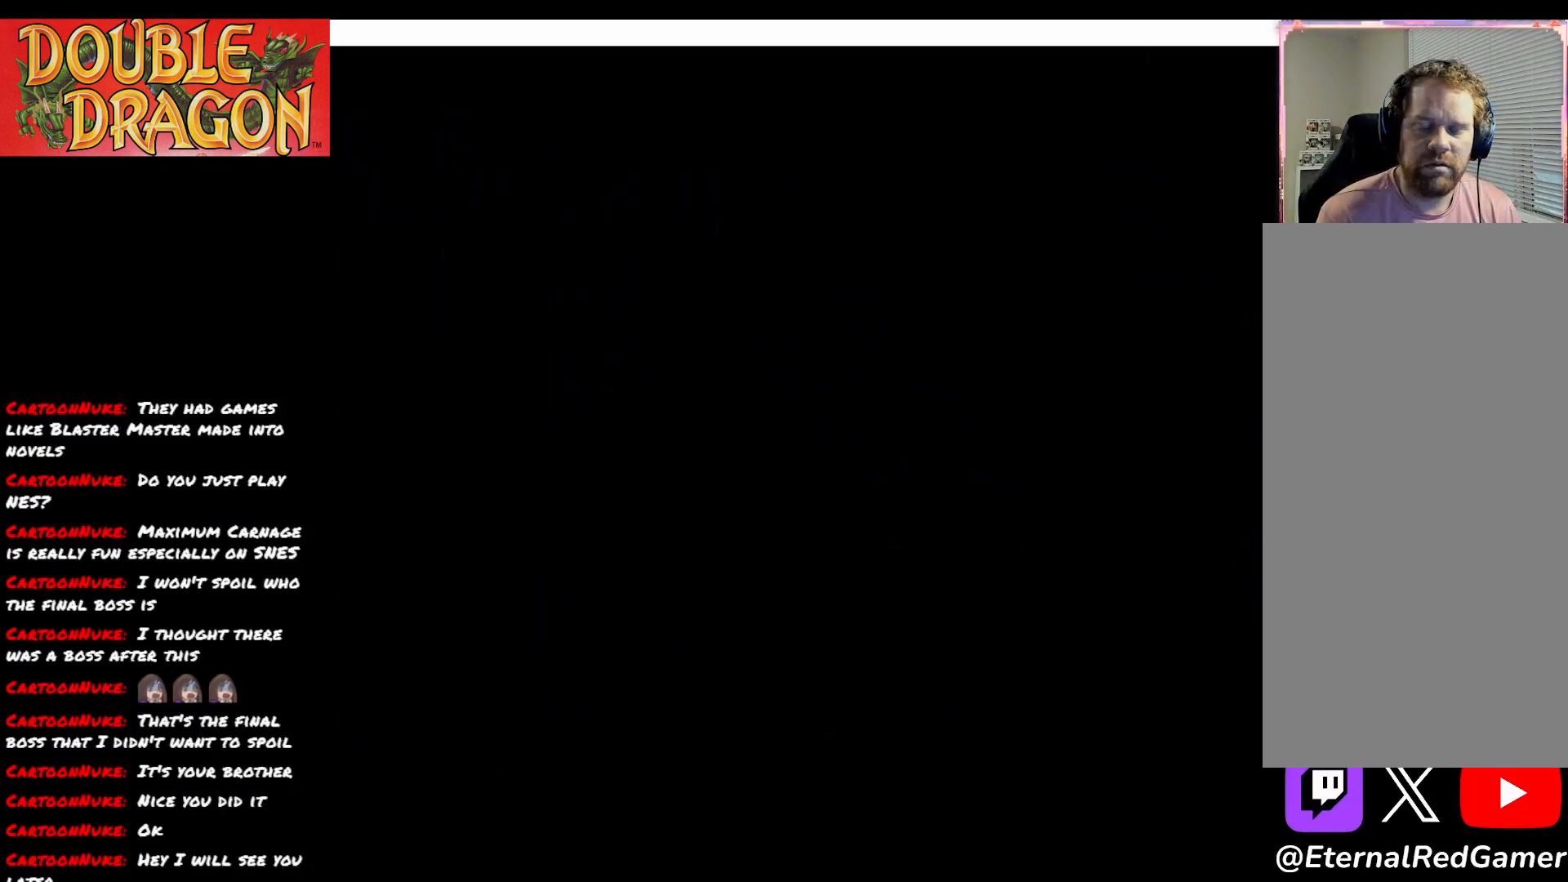
{"buttons": [], "right_stick": "center", "events": []}
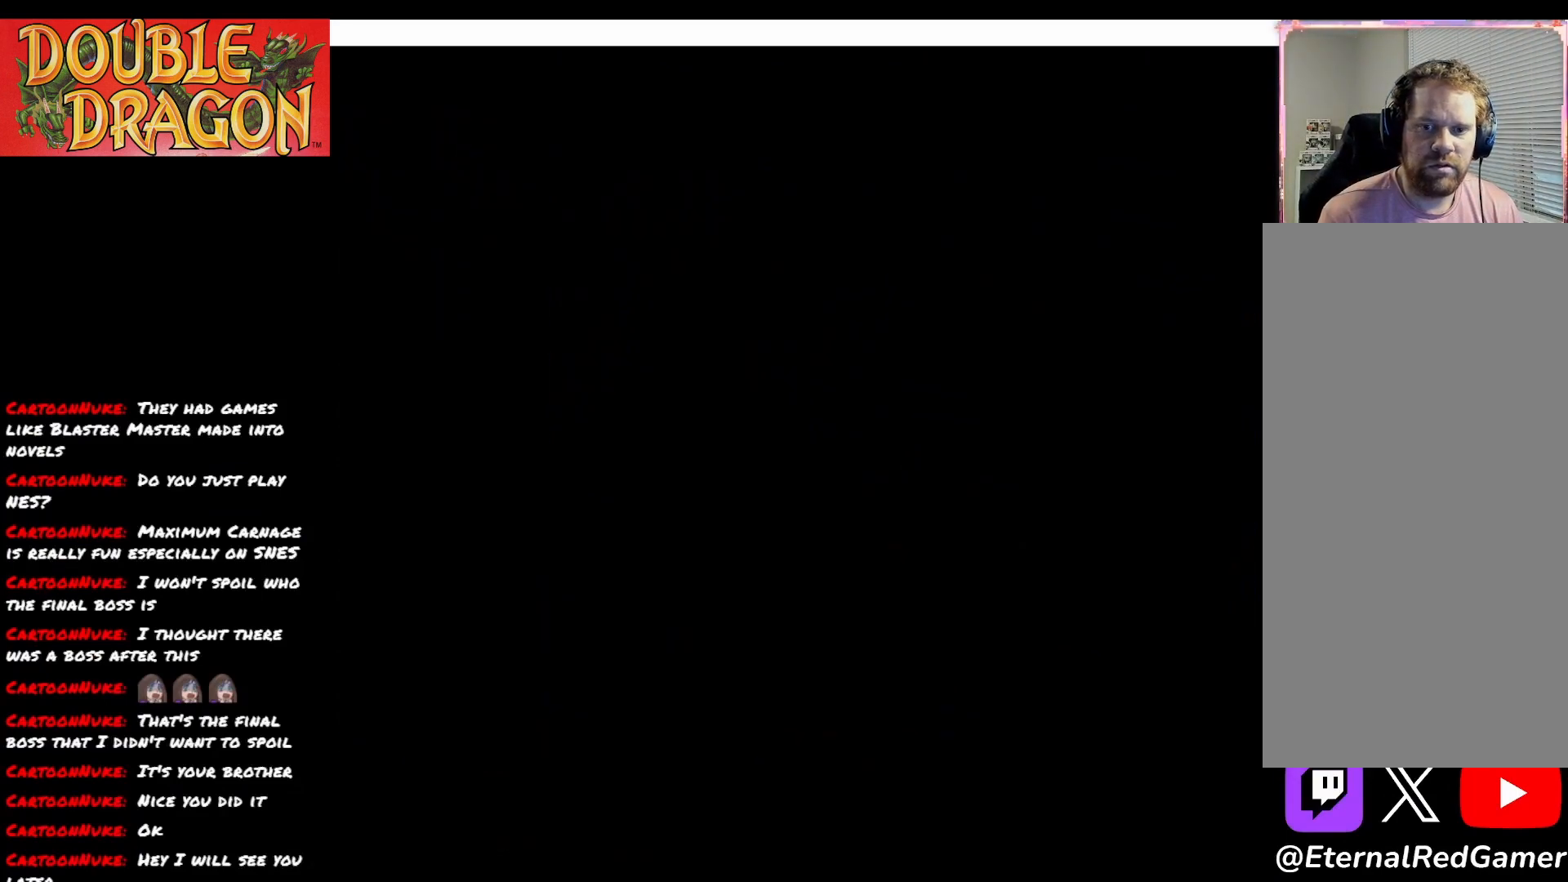
{"buttons": [], "right_stick": "center", "events": []}
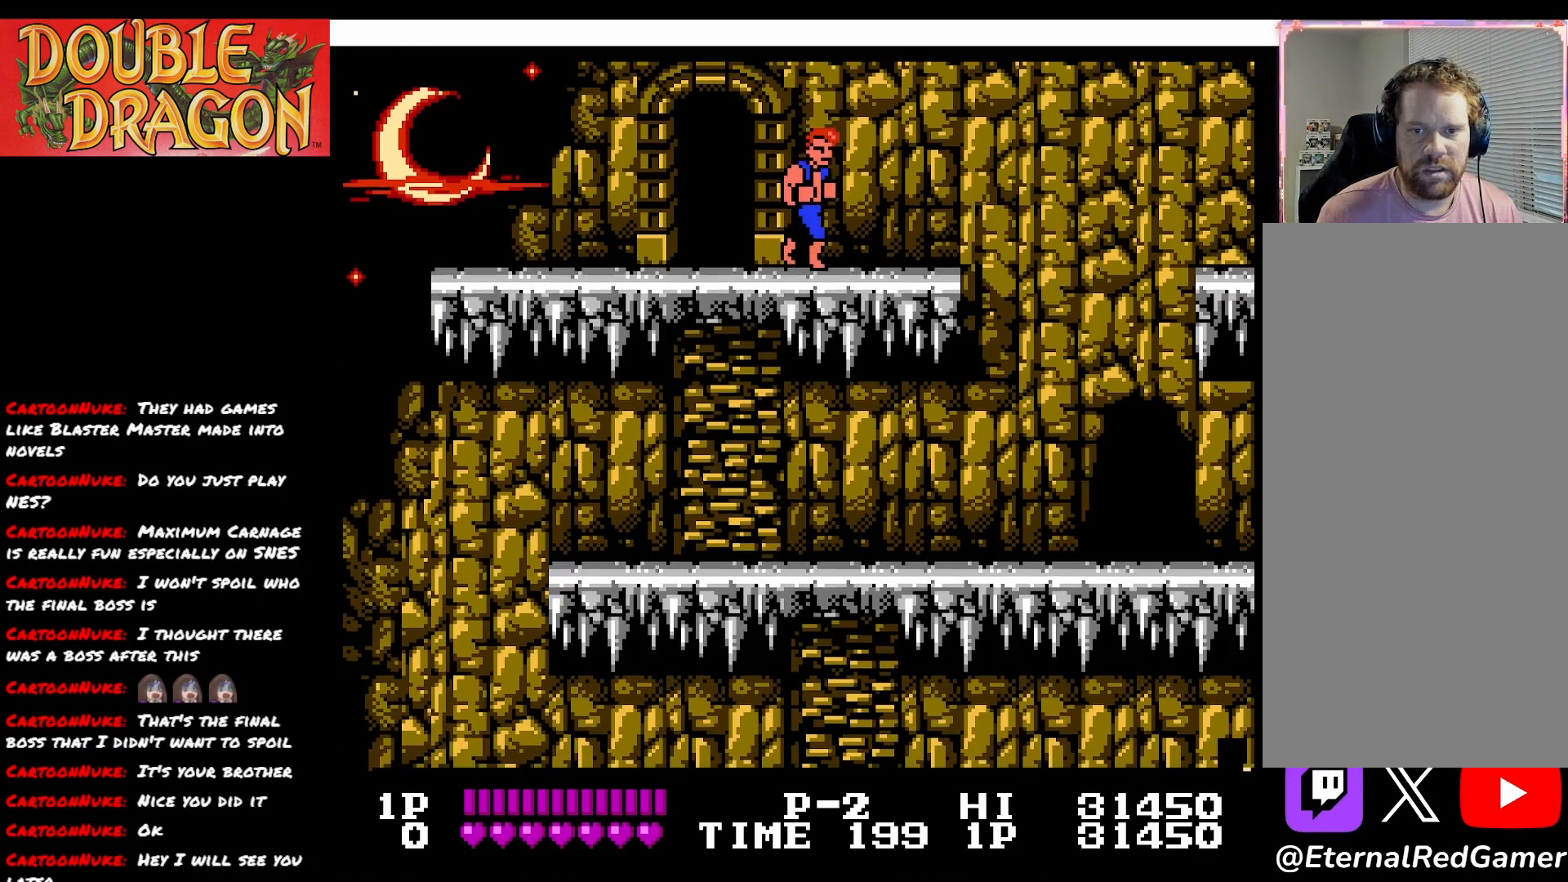
{"buttons": [], "right_stick": "center", "events": []}
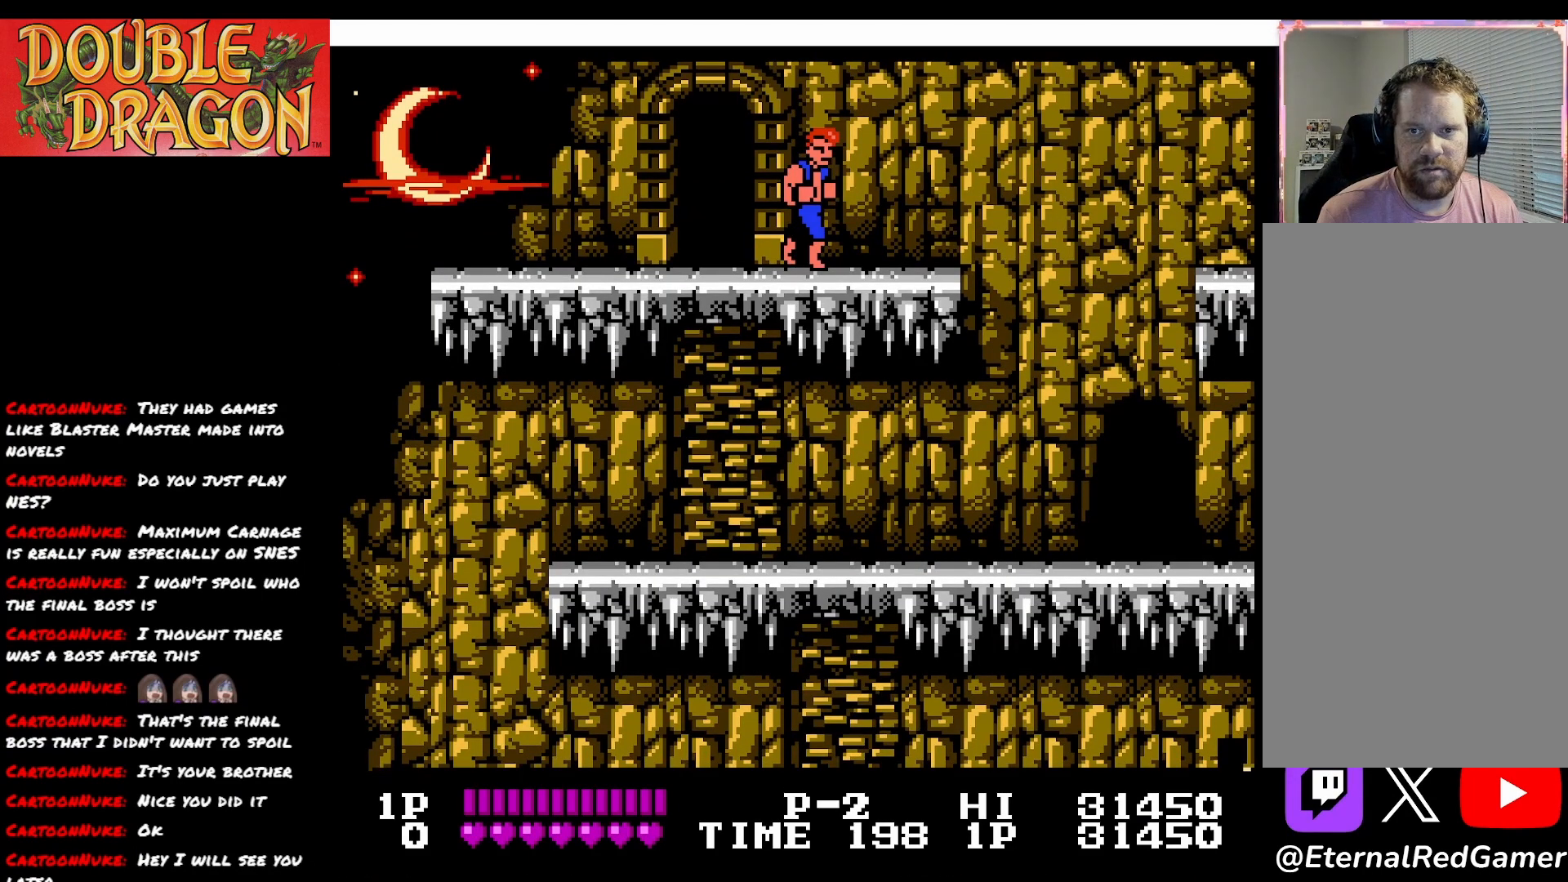
{"buttons": [], "right_stick": "center", "events": []}
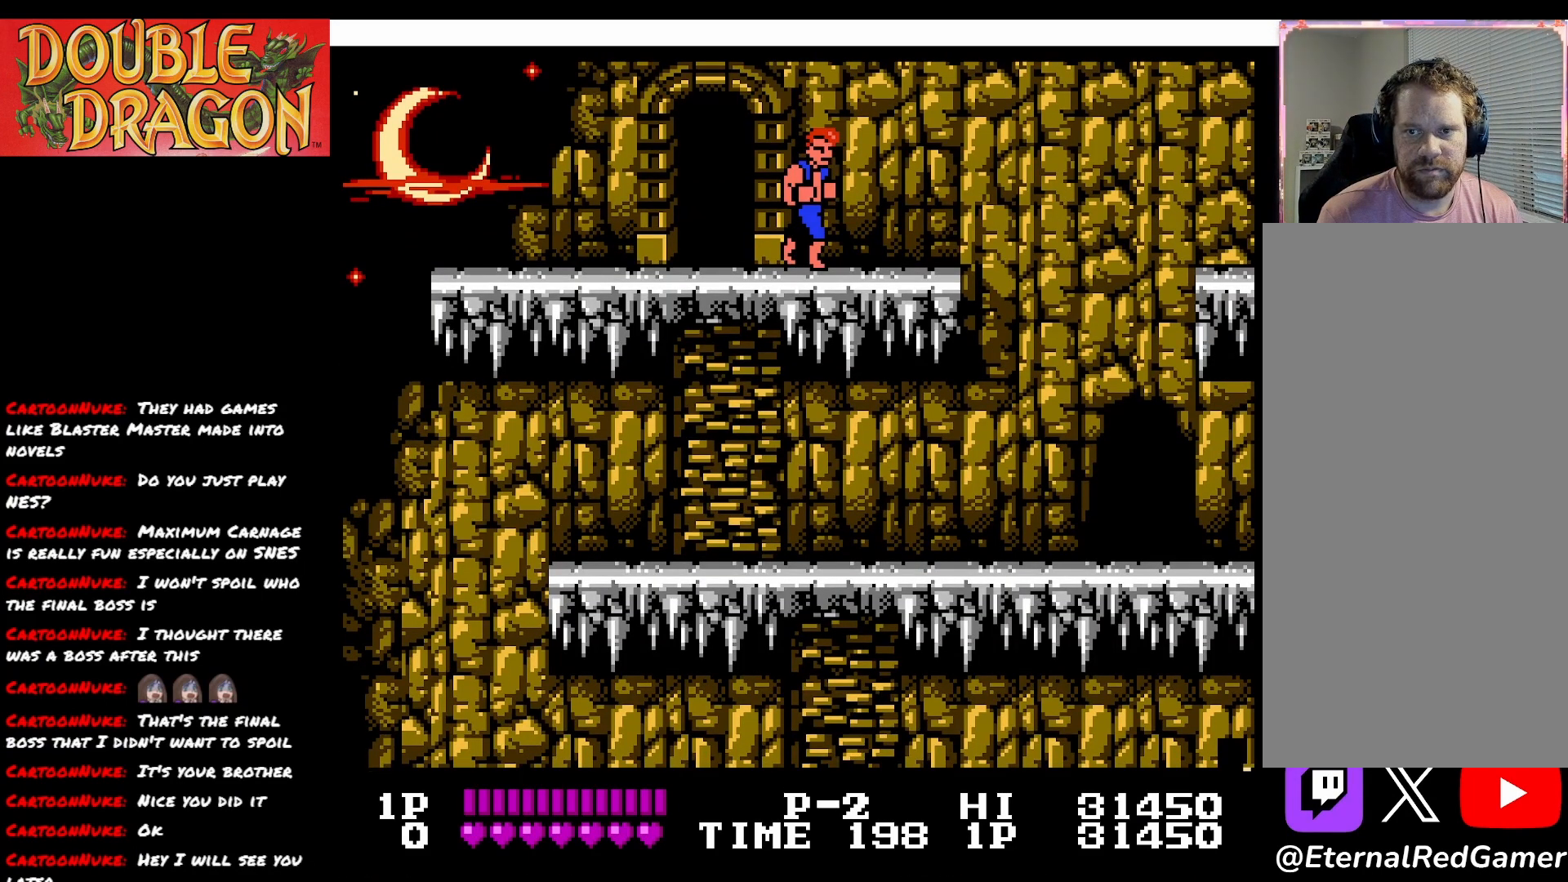
{"buttons": [], "right_stick": "center", "events": [[133, "DPAD_RIGHT", "down"], [484, "DPAD_RIGHT", "up"]]}
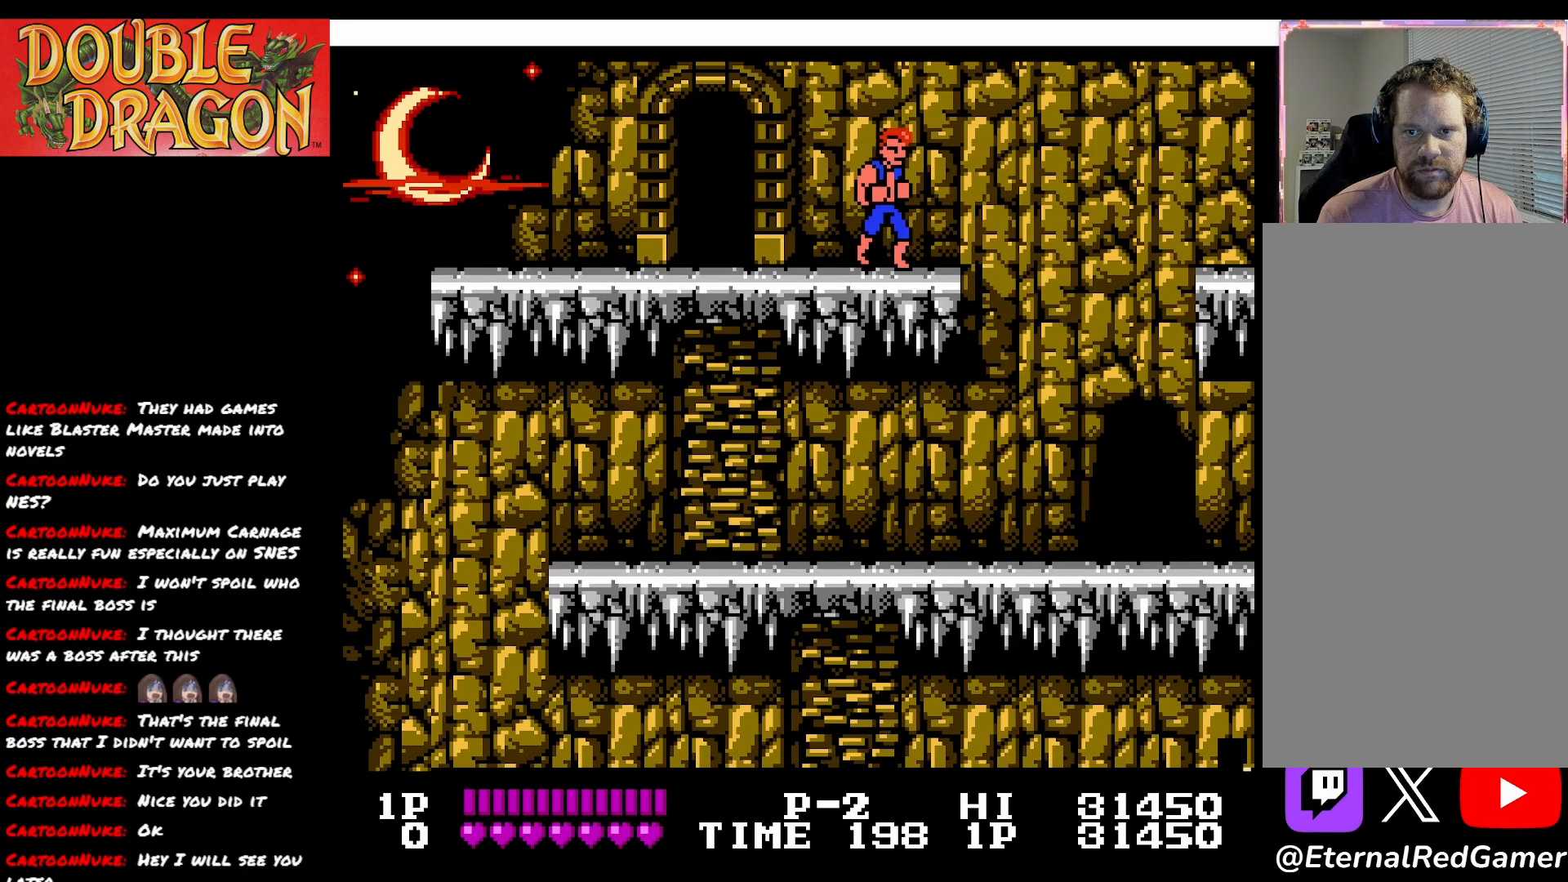
{"buttons": [], "right_stick": "center", "events": []}
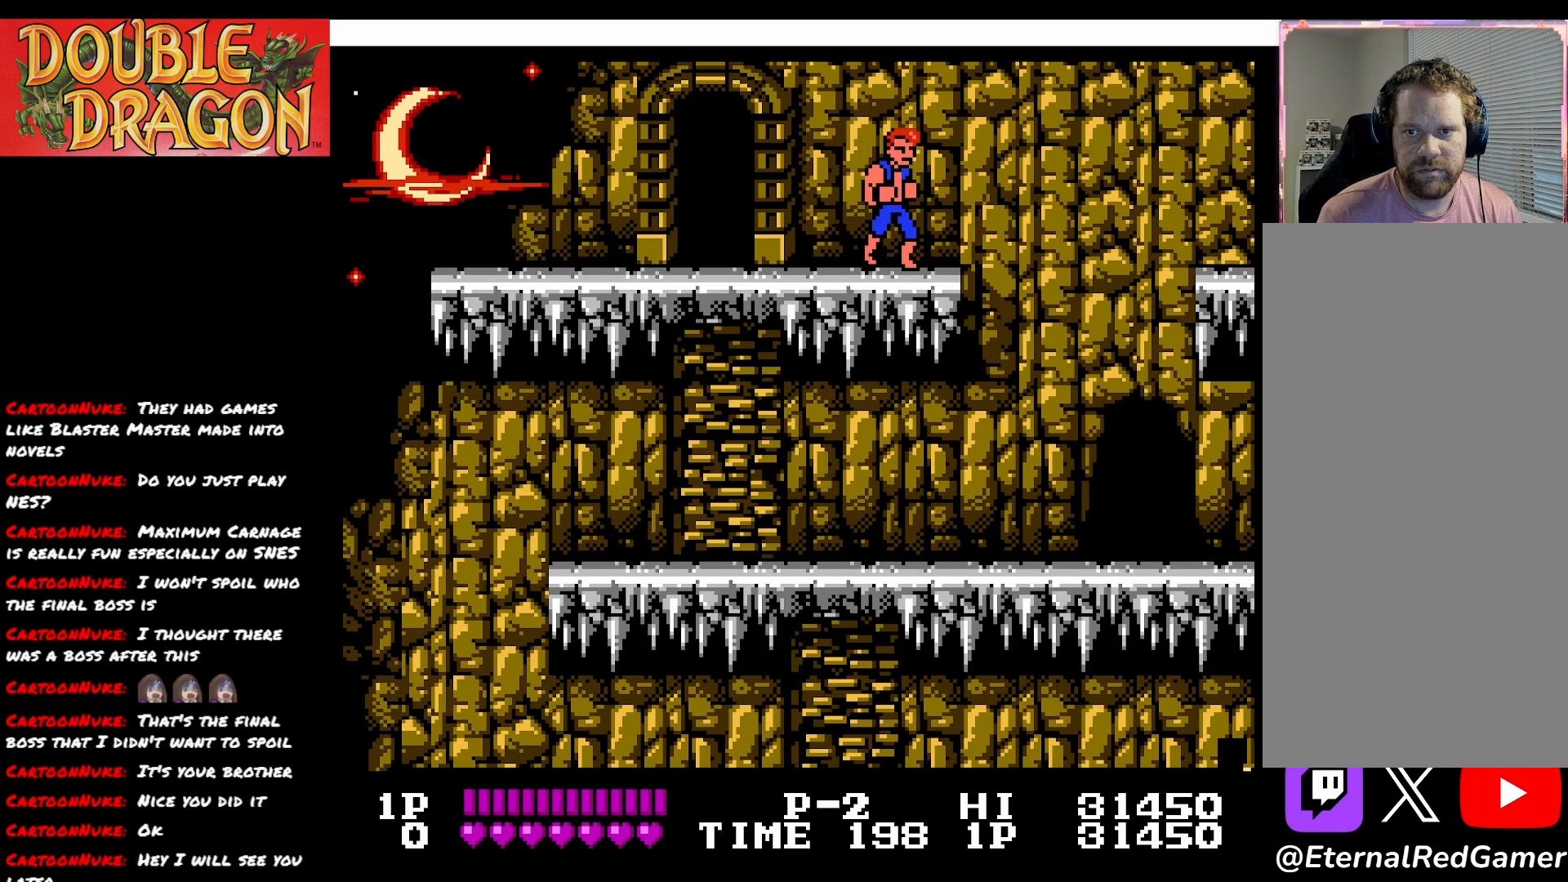
{"buttons": [], "right_stick": "center", "events": []}
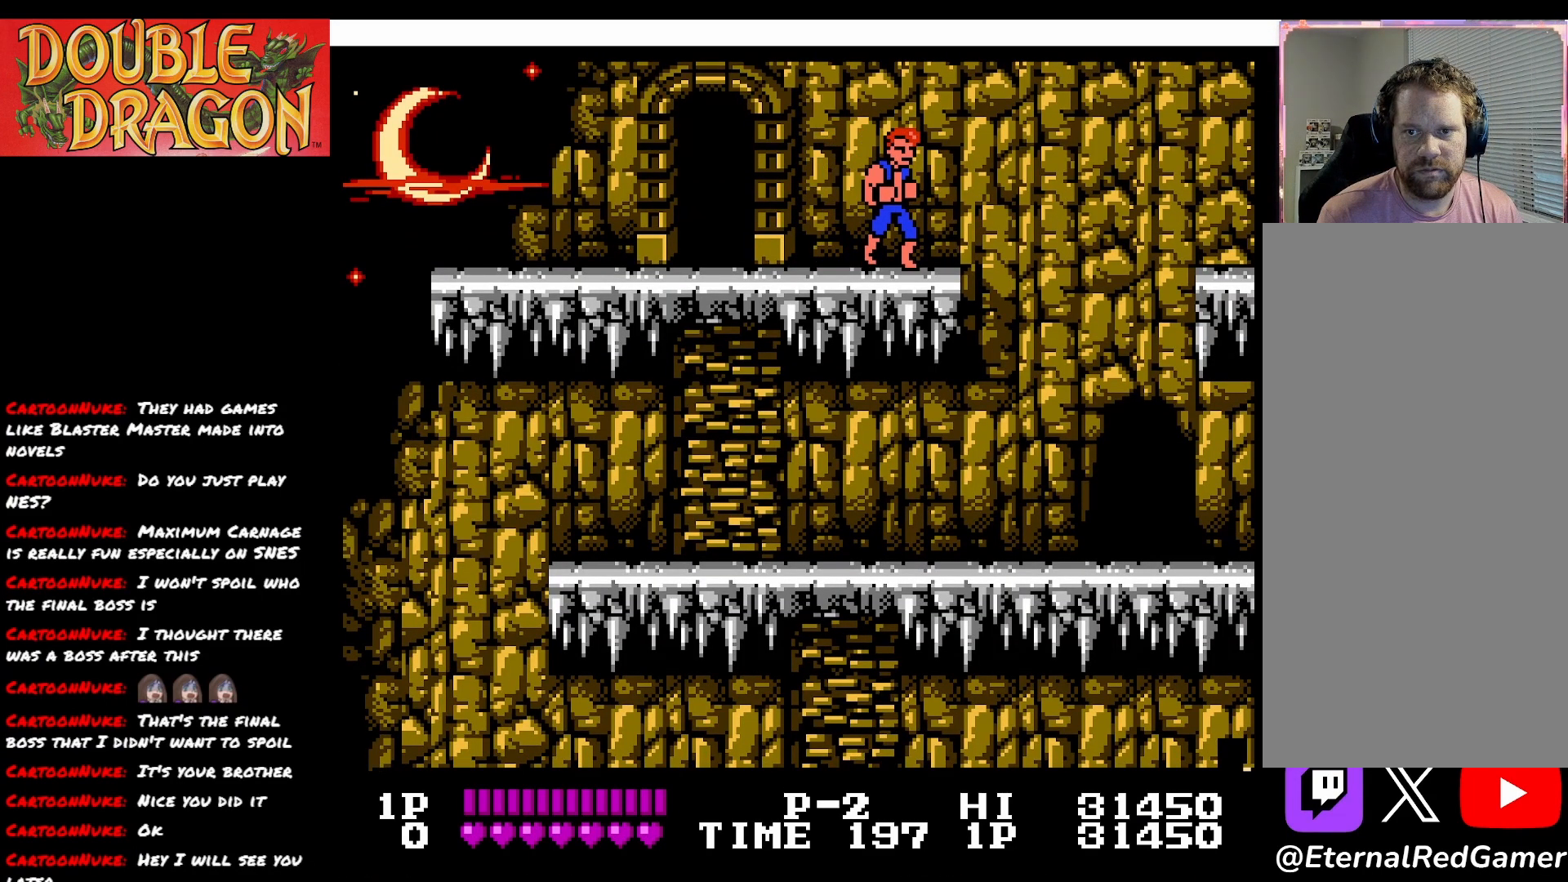
{"buttons": [], "right_stick": "center", "events": [[383, "DPAD_RIGHT", "down"], [467, "DPAD_RIGHT", "up"]]}
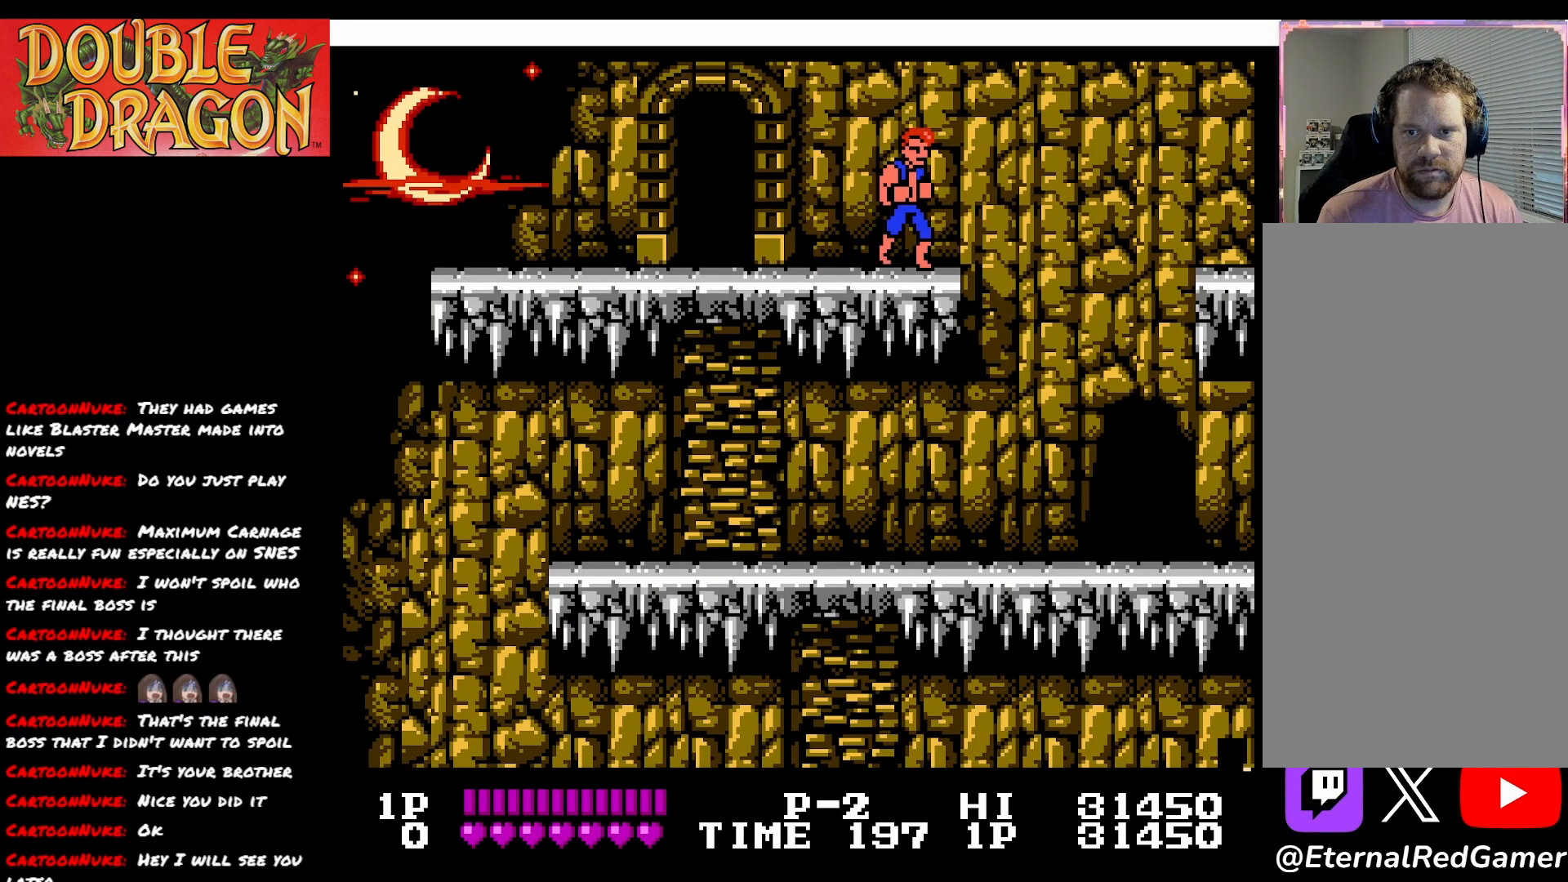
{"buttons": ["DPAD_RIGHT"], "right_stick": "center", "events": [[117, "DPAD_LEFT", "down"], [317, "DPAD_LEFT", "up"], [384, "DPAD_RIGHT", "down"]]}
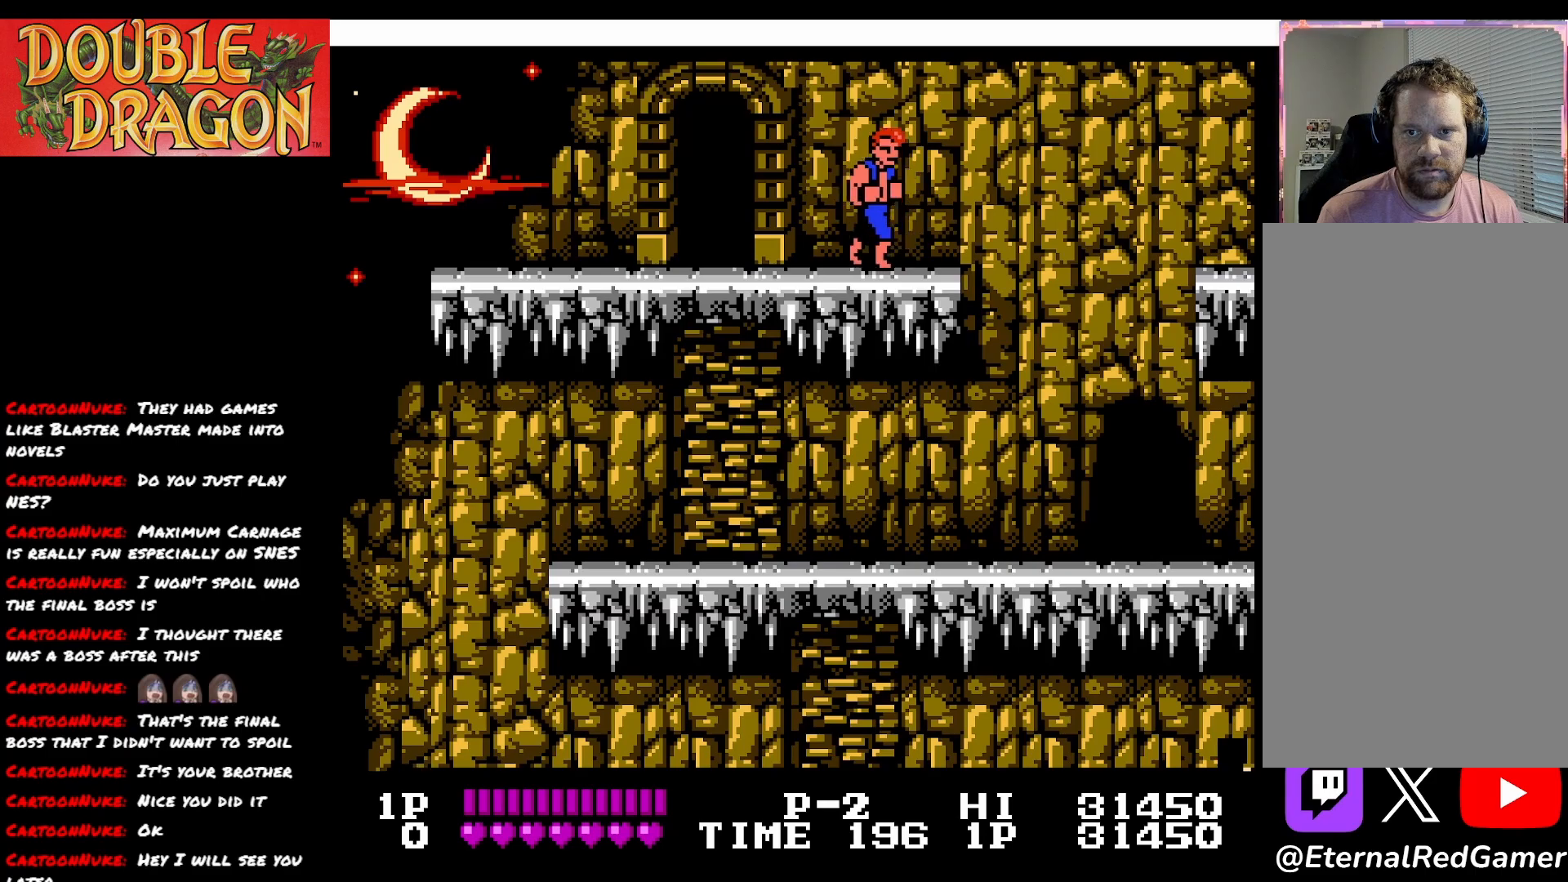
{"buttons": ["DPAD_RIGHT"], "right_stick": "center", "events": [[183, "A", "down"], [200, "X", "down"], [350, "A", "up"], [350, "X", "up"]]}
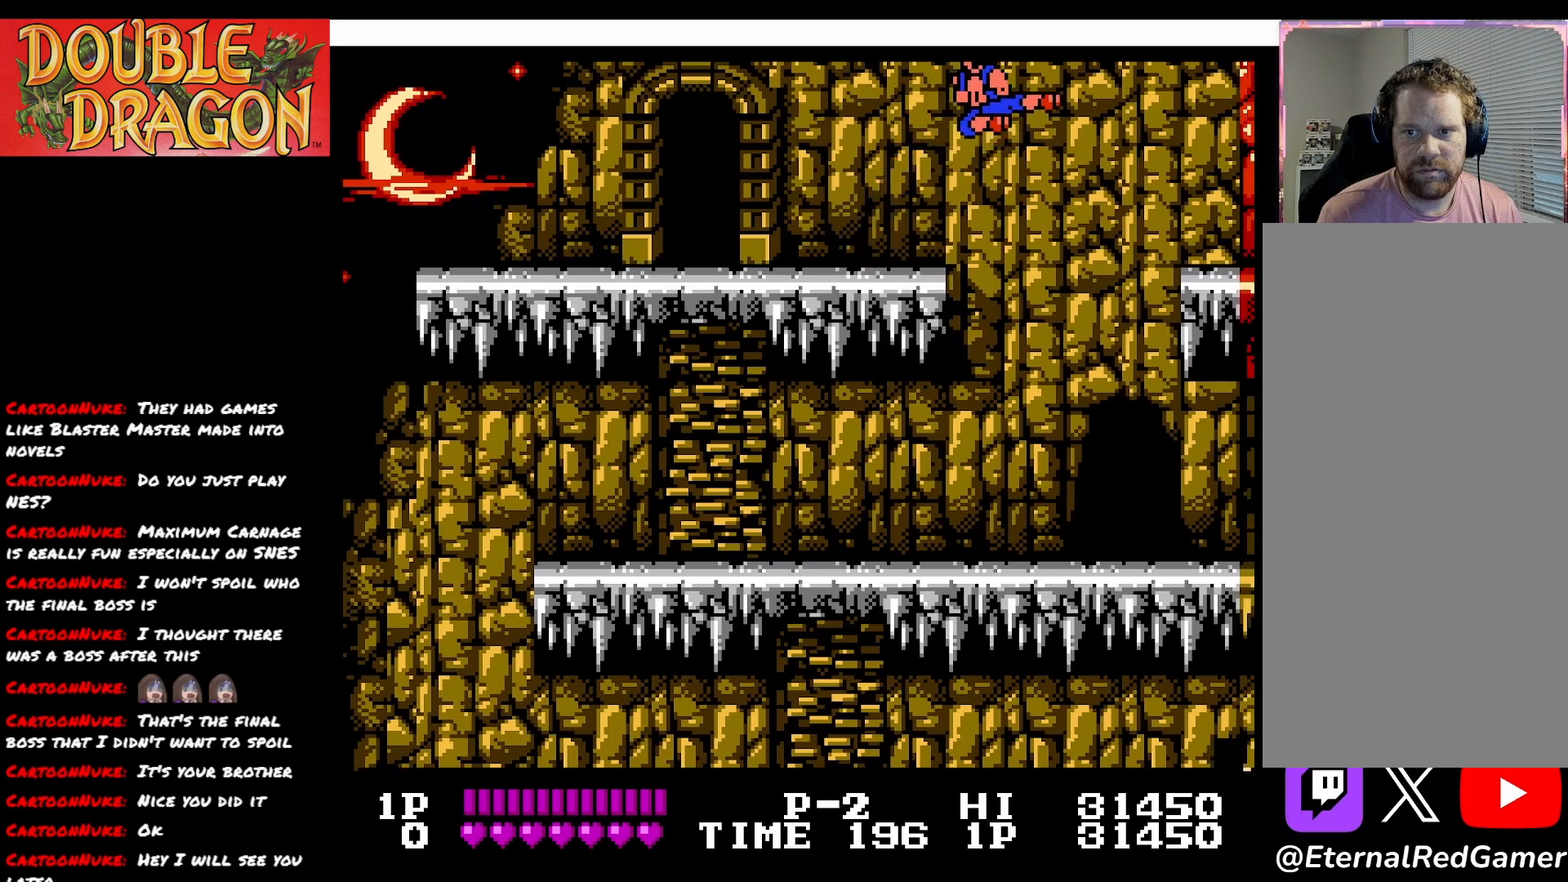
{"buttons": ["DPAD_RIGHT"], "right_stick": "center", "events": []}
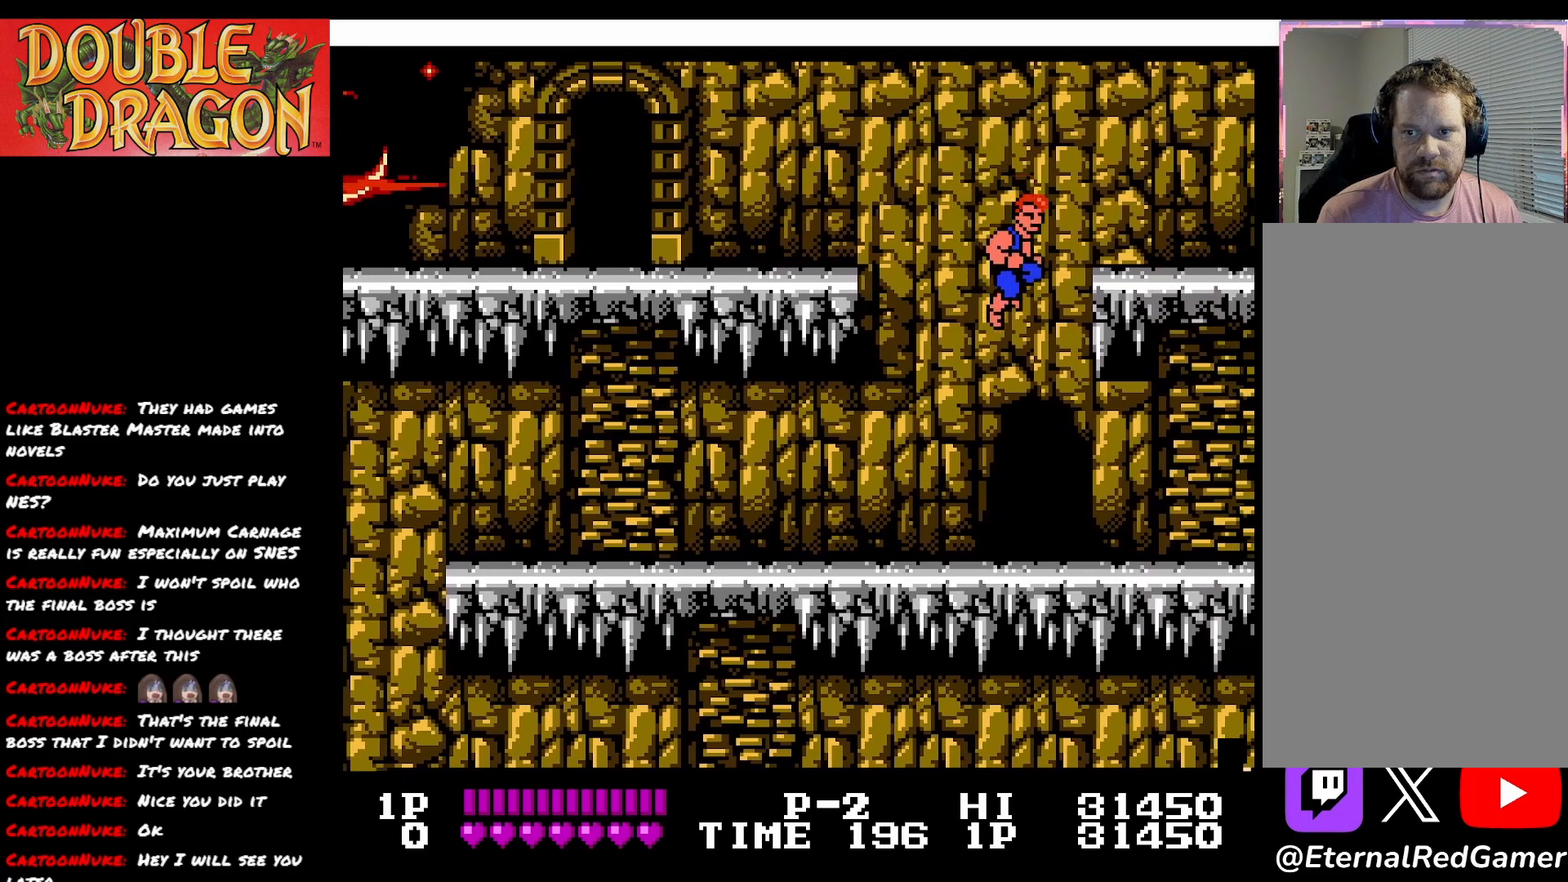
{"buttons": ["DPAD_RIGHT"], "right_stick": "center", "events": []}
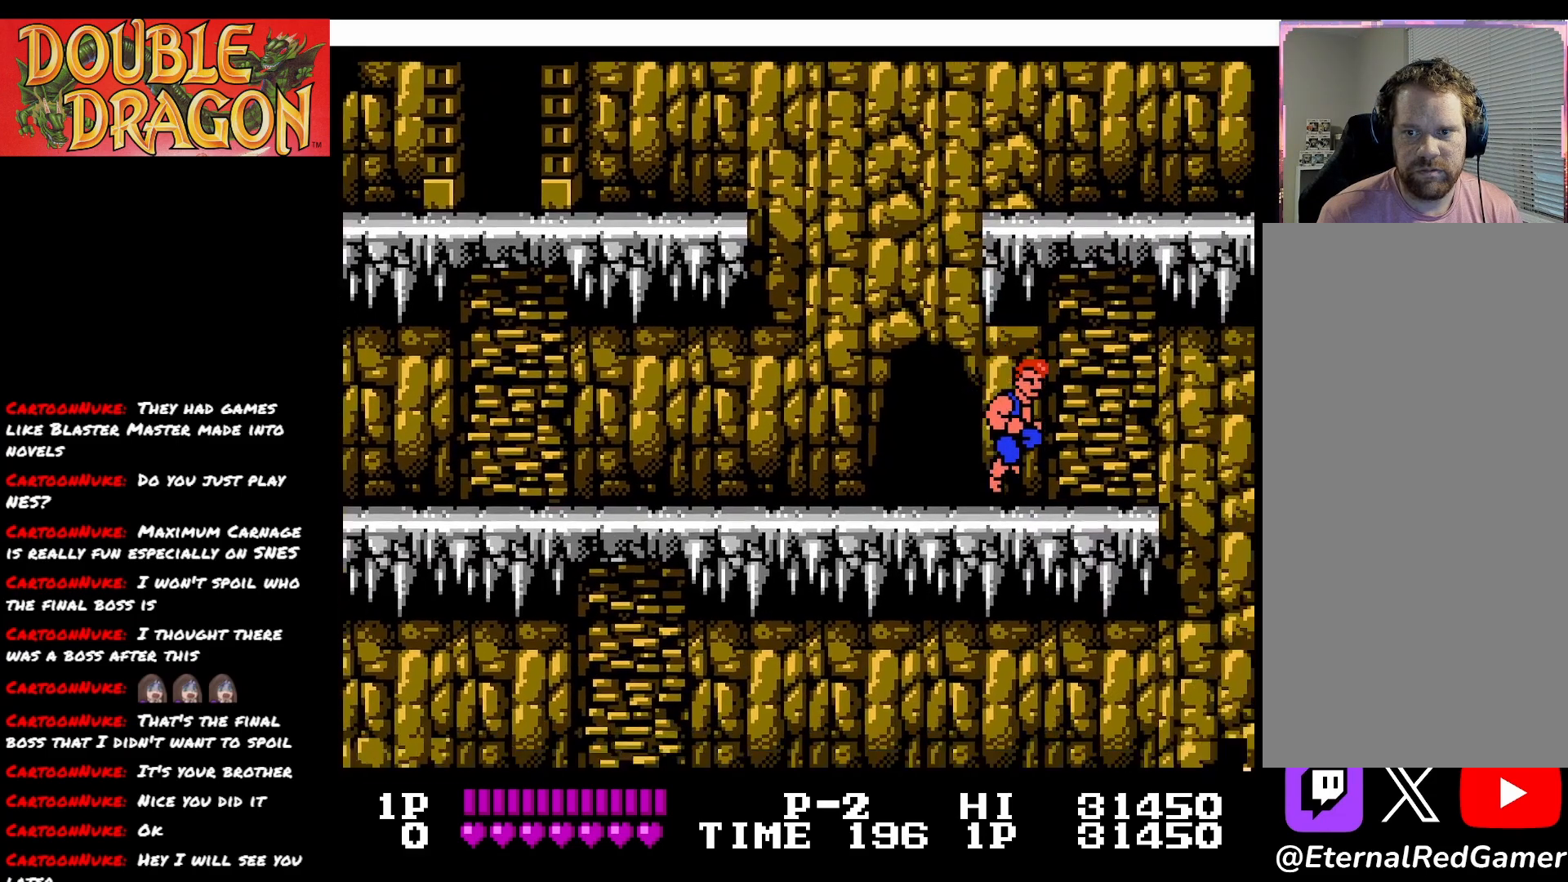
{"buttons": ["DPAD_RIGHT"], "right_stick": "center", "events": []}
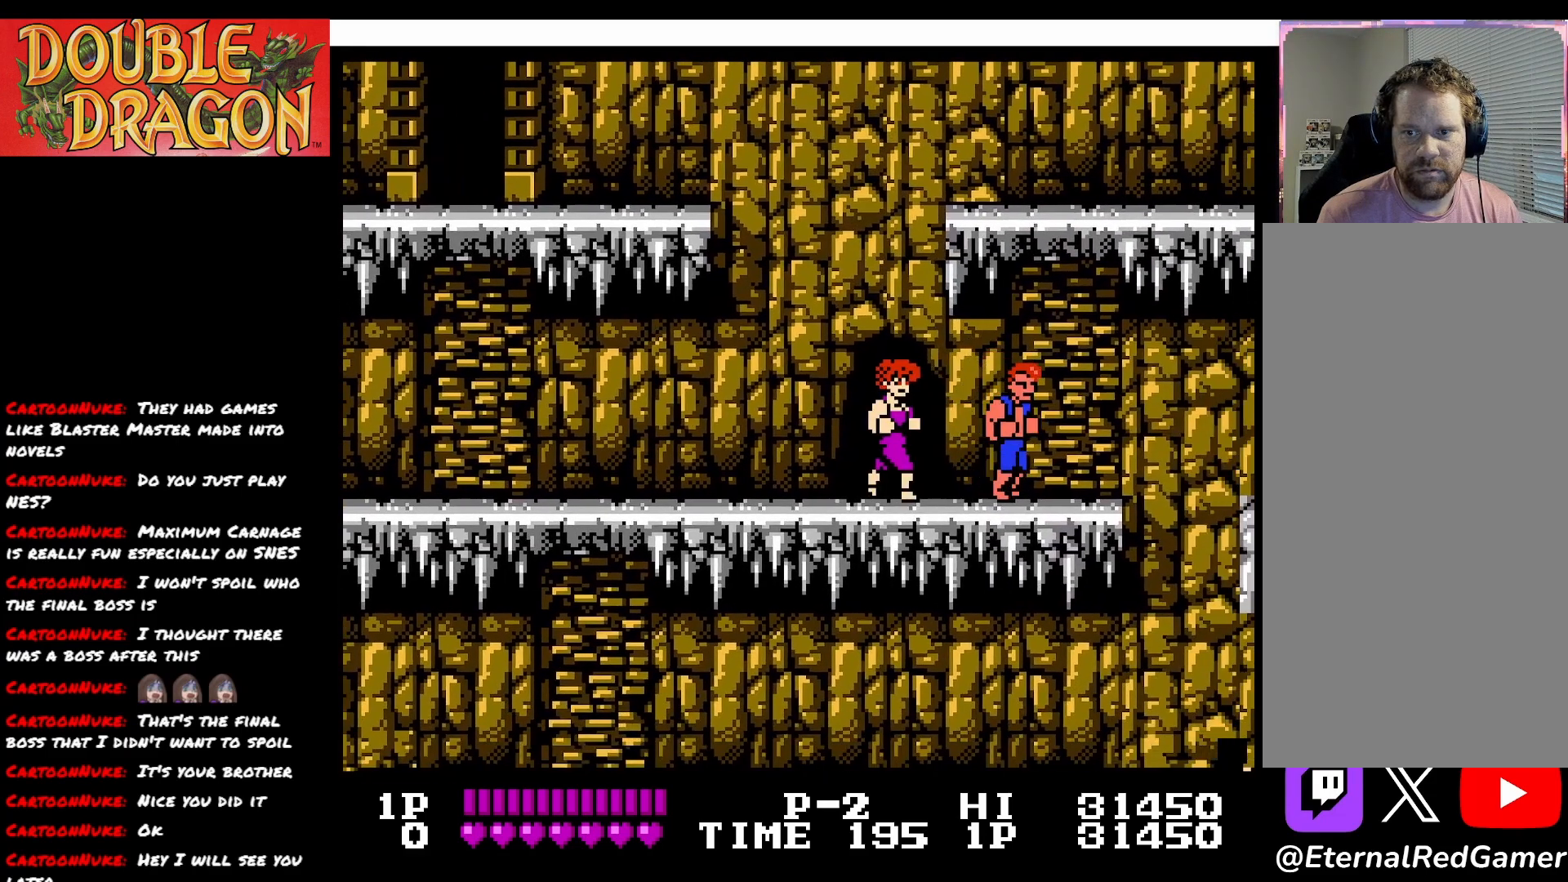
{"buttons": ["A", "X", "DPAD_RIGHT"], "right_stick": "center", "events": [[417, "A", "down"], [417, "X", "down"]]}
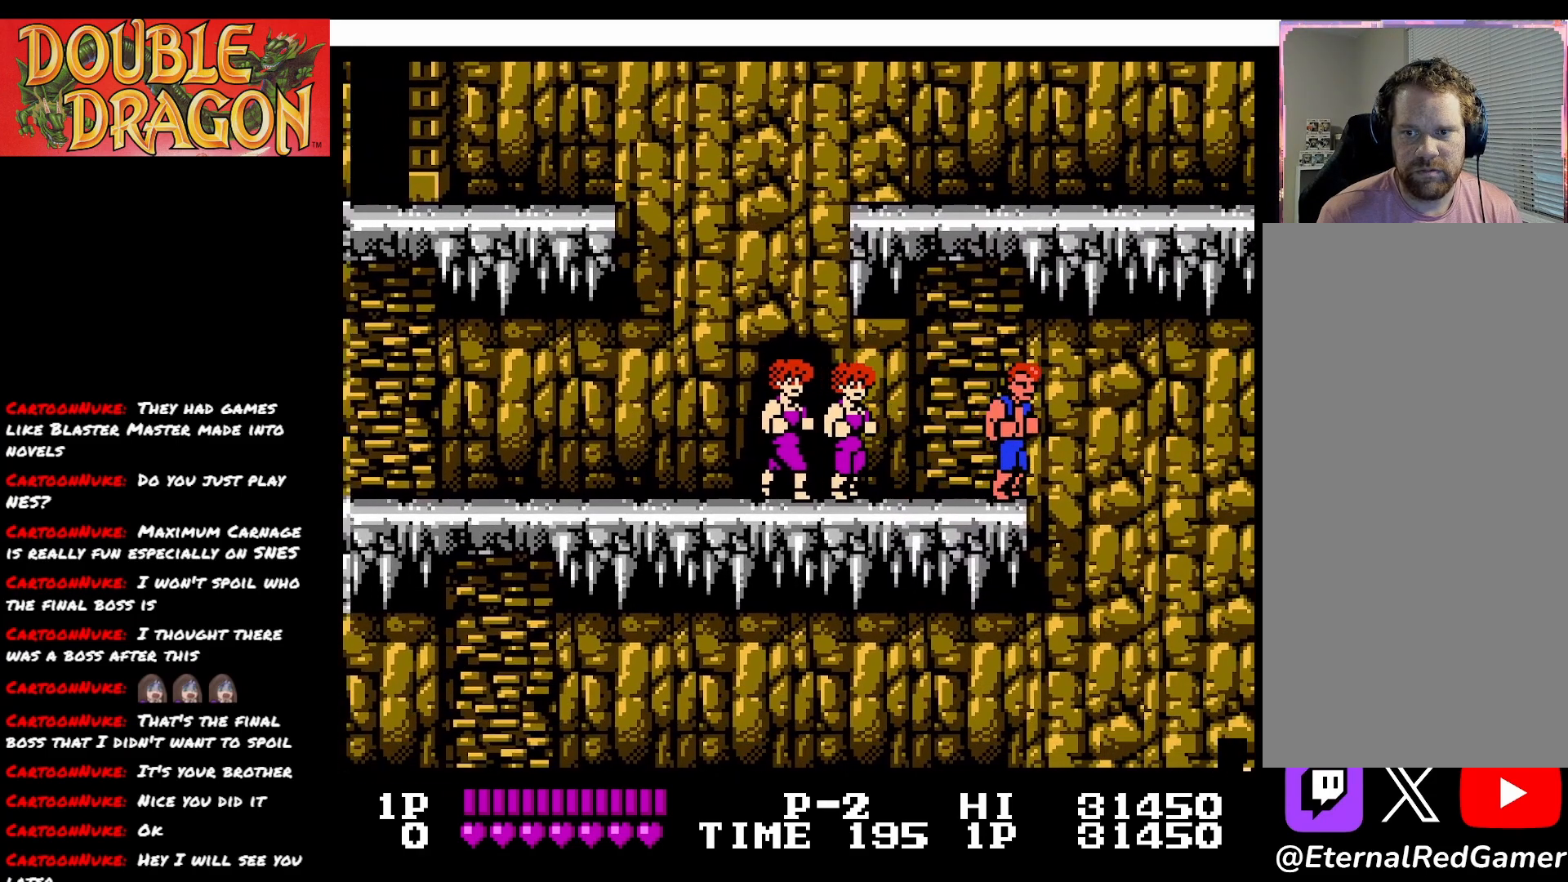
{"buttons": ["DPAD_RIGHT"], "right_stick": "center", "events": [[33, "X", "up"], [50, "A", "up"]]}
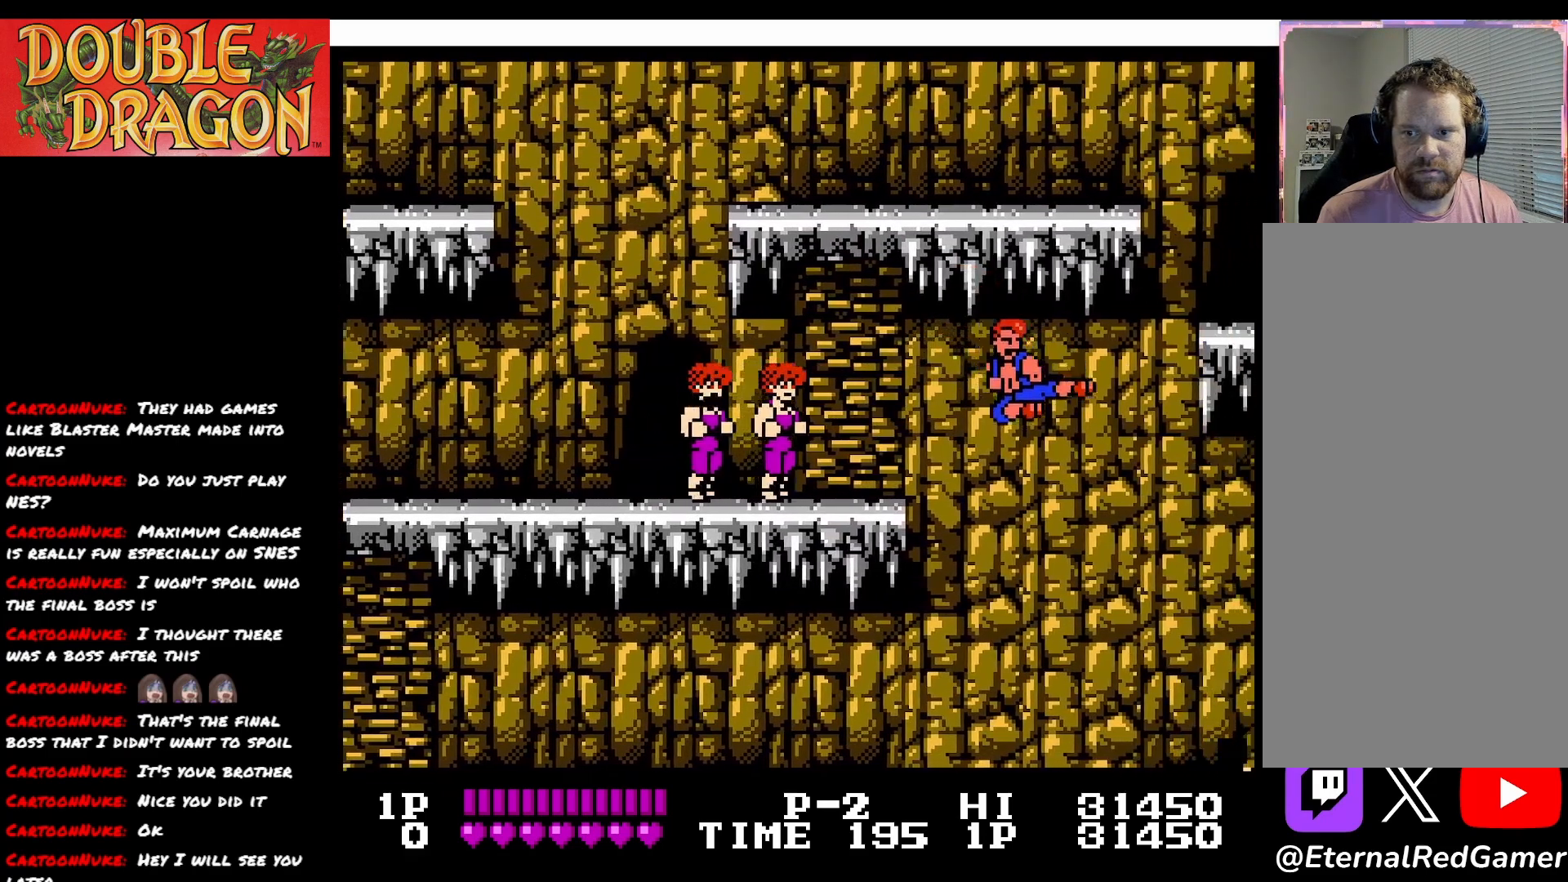
{"buttons": ["DPAD_RIGHT"], "right_stick": "center", "events": []}
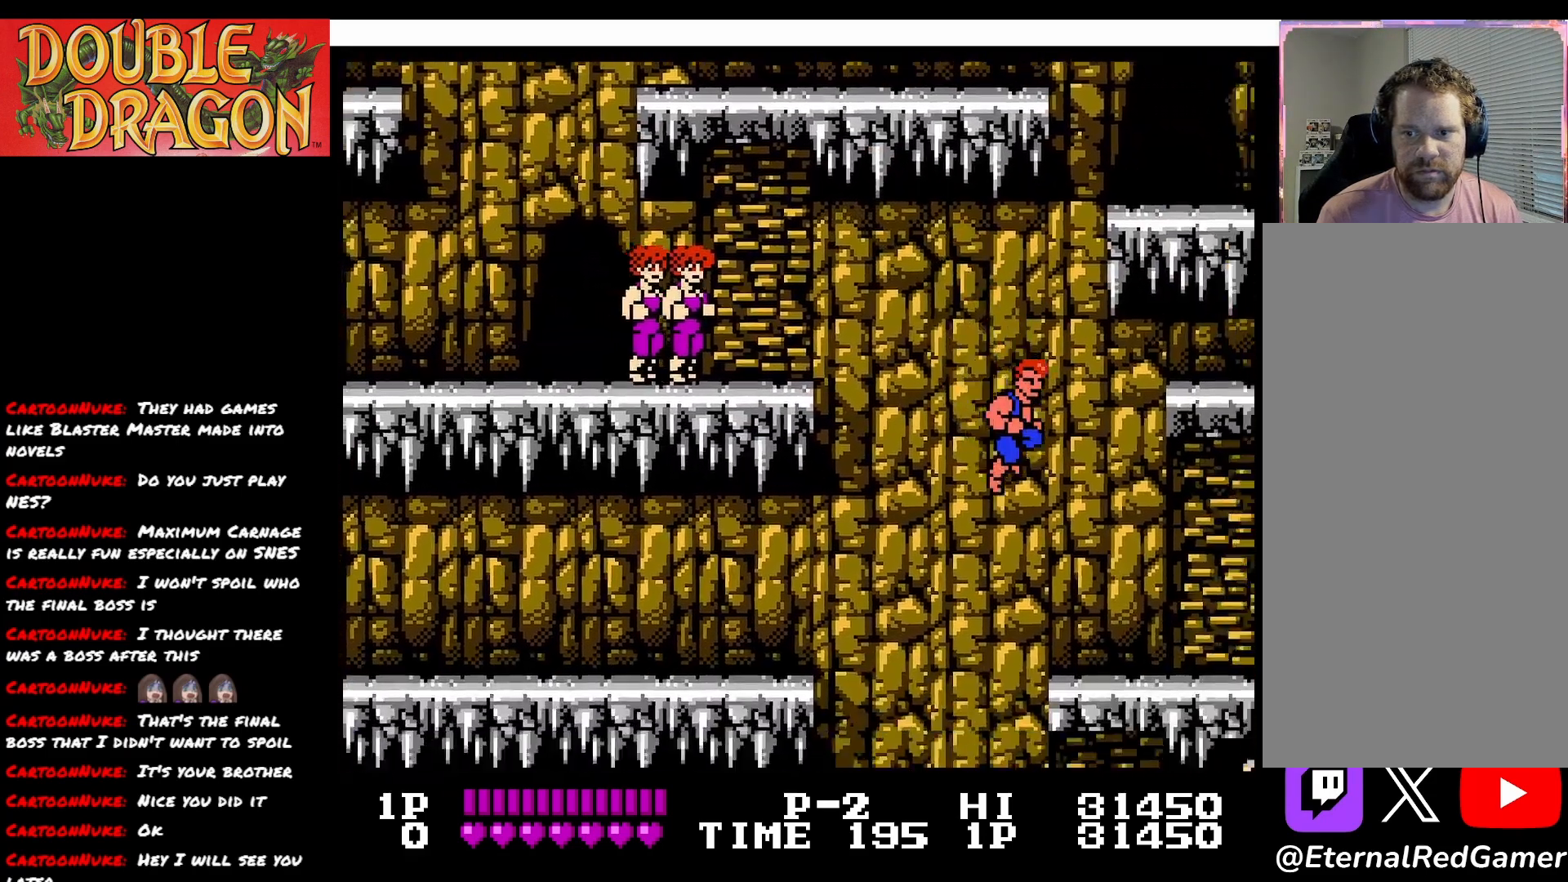
{"buttons": ["DPAD_RIGHT"], "right_stick": "center", "events": []}
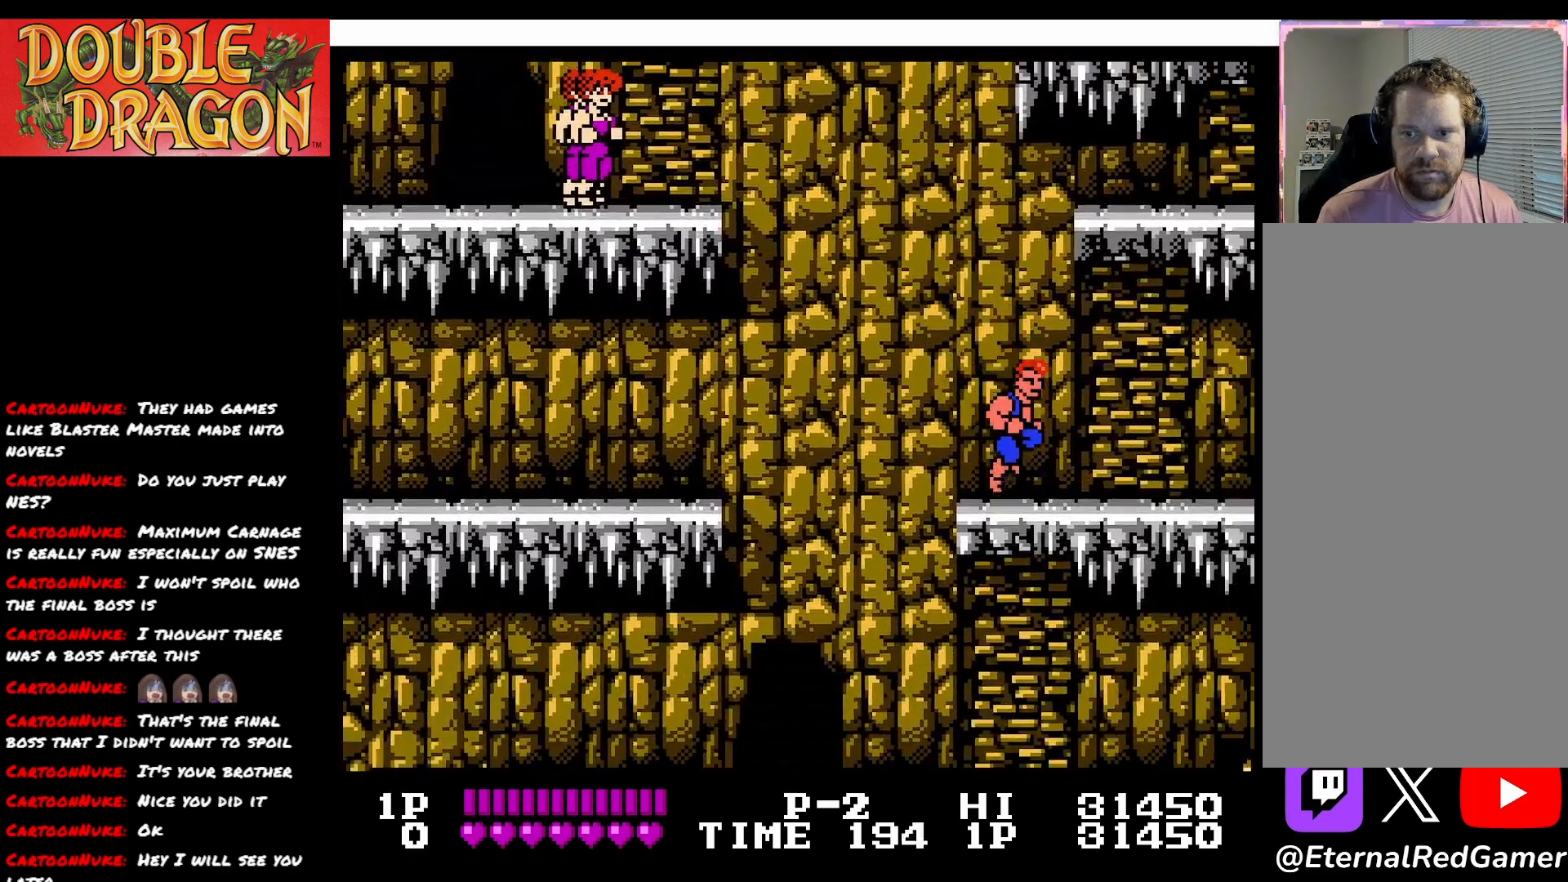
{"buttons": ["DPAD_RIGHT"], "right_stick": "center", "events": []}
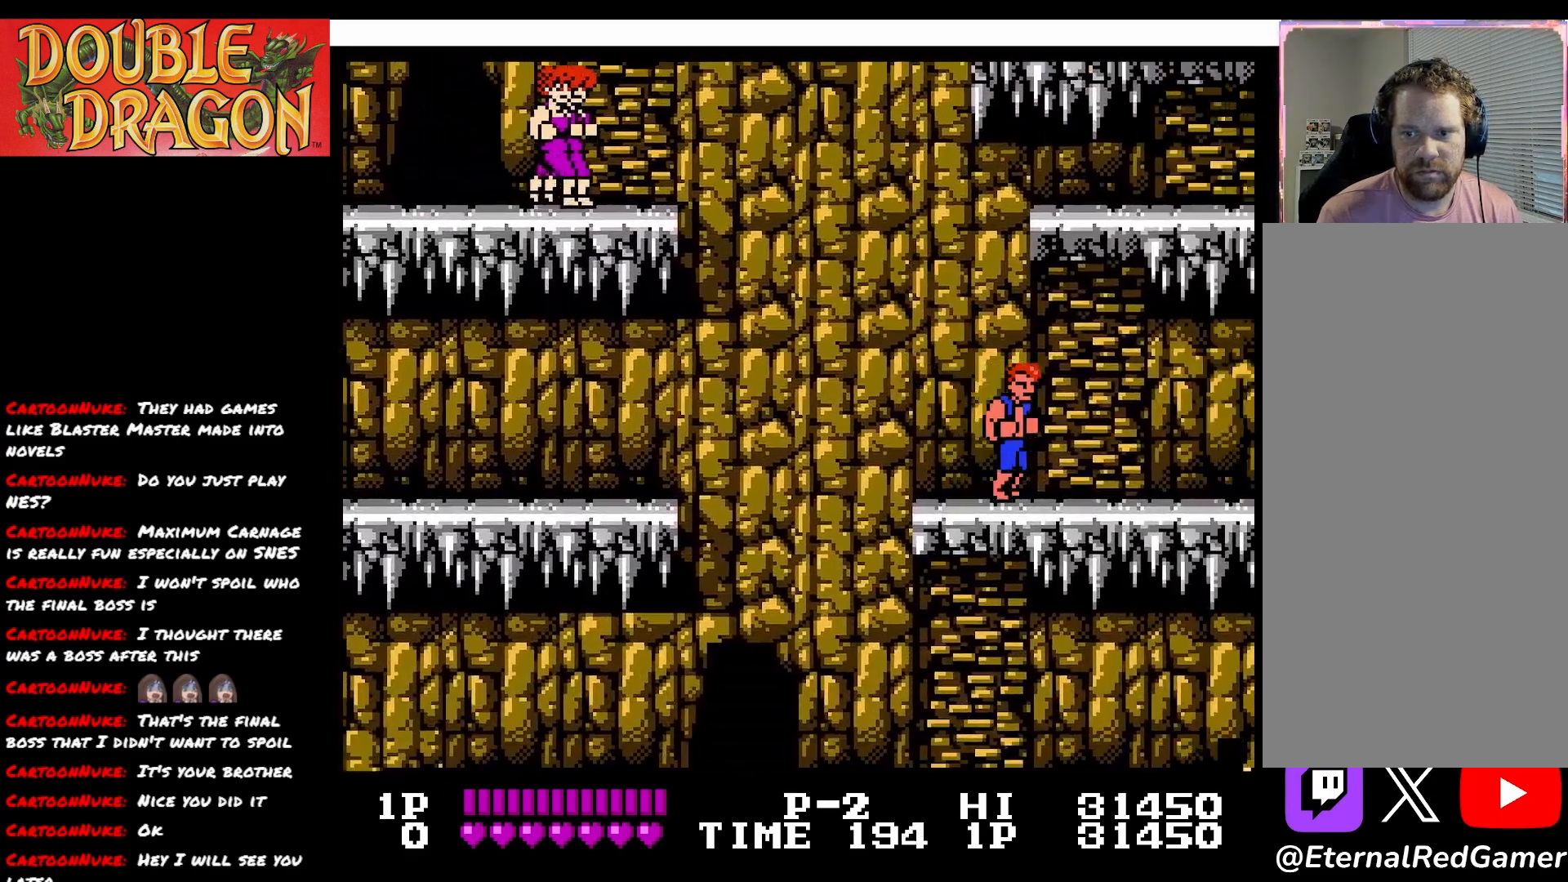
{"buttons": [], "right_stick": "center", "events": [[117, "DPAD_RIGHT", "up"], [184, "DPAD_LEFT", "down"], [450, "DPAD_LEFT", "up"]]}
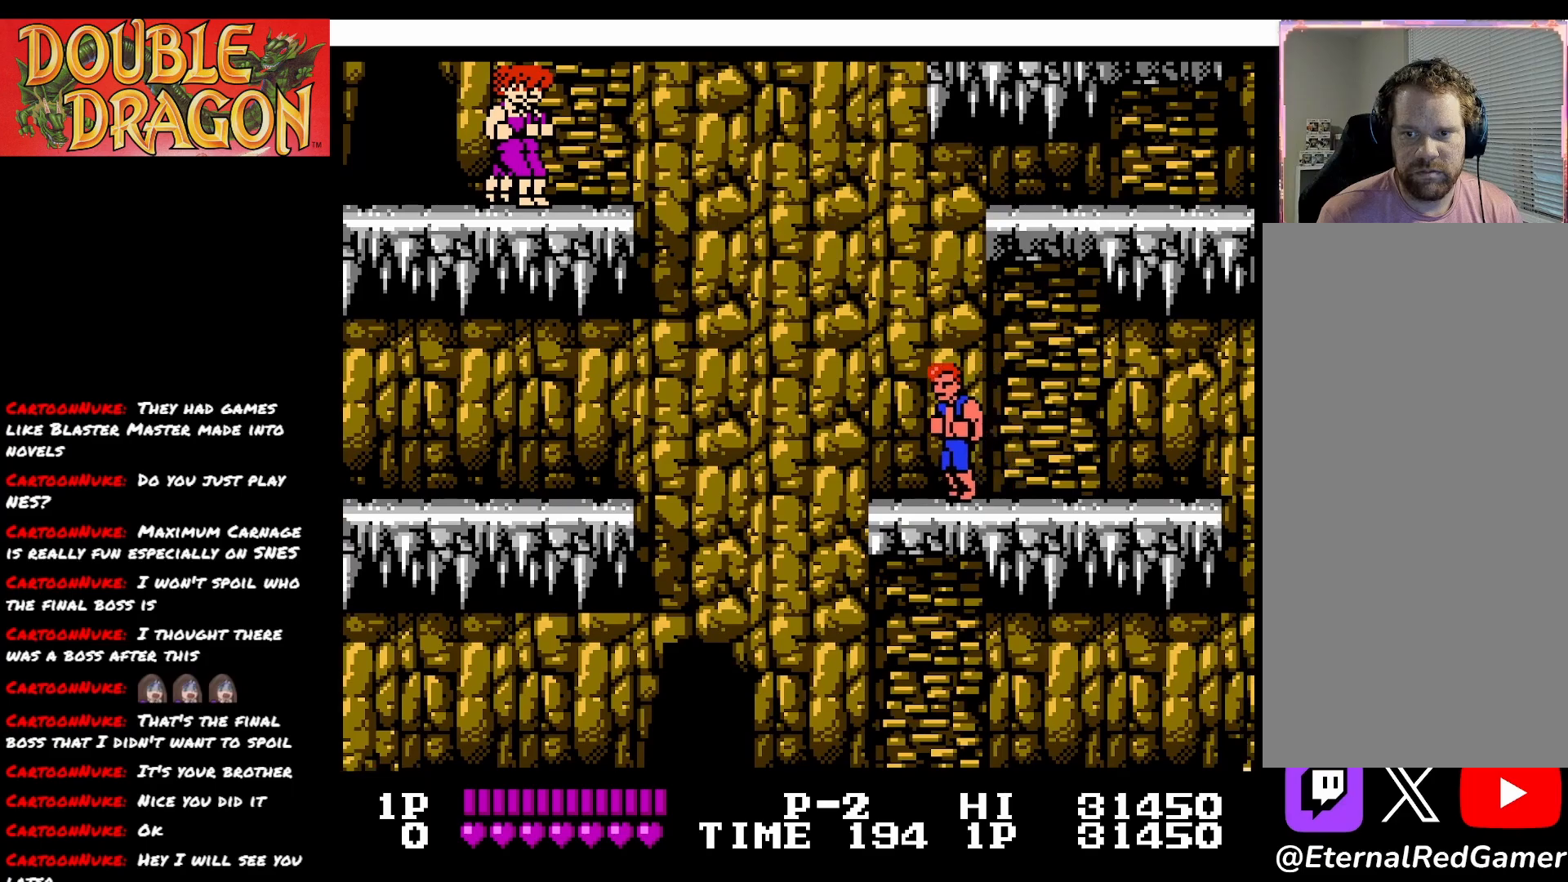
{"buttons": ["DPAD_DOWN"], "right_stick": "center", "events": [[33, "DPAD_DOWN", "down"]]}
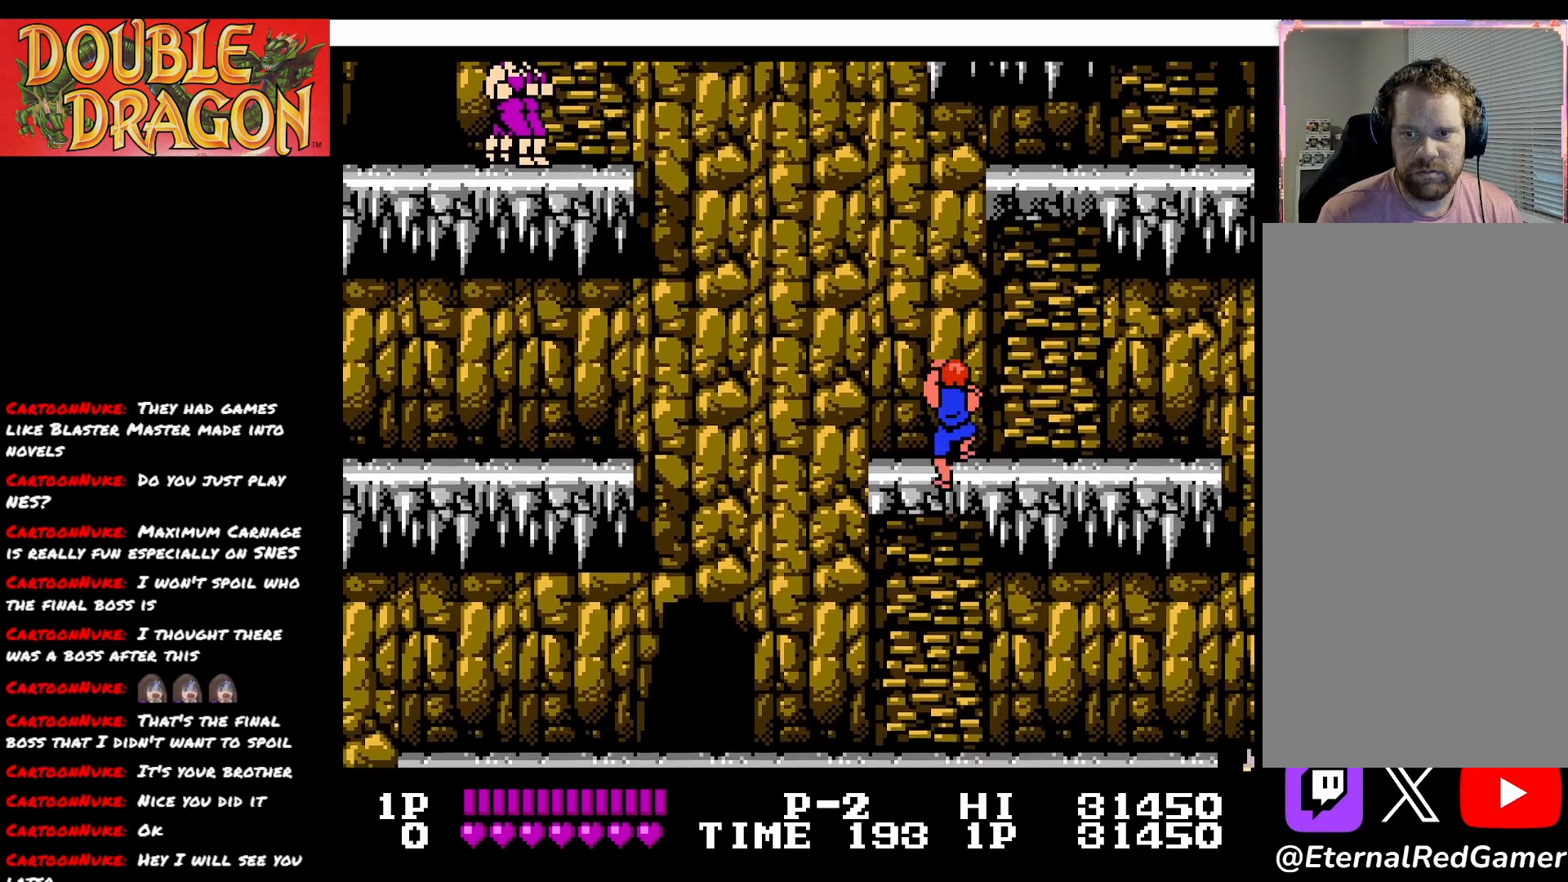
{"buttons": ["DPAD_DOWN"], "right_stick": "center", "events": []}
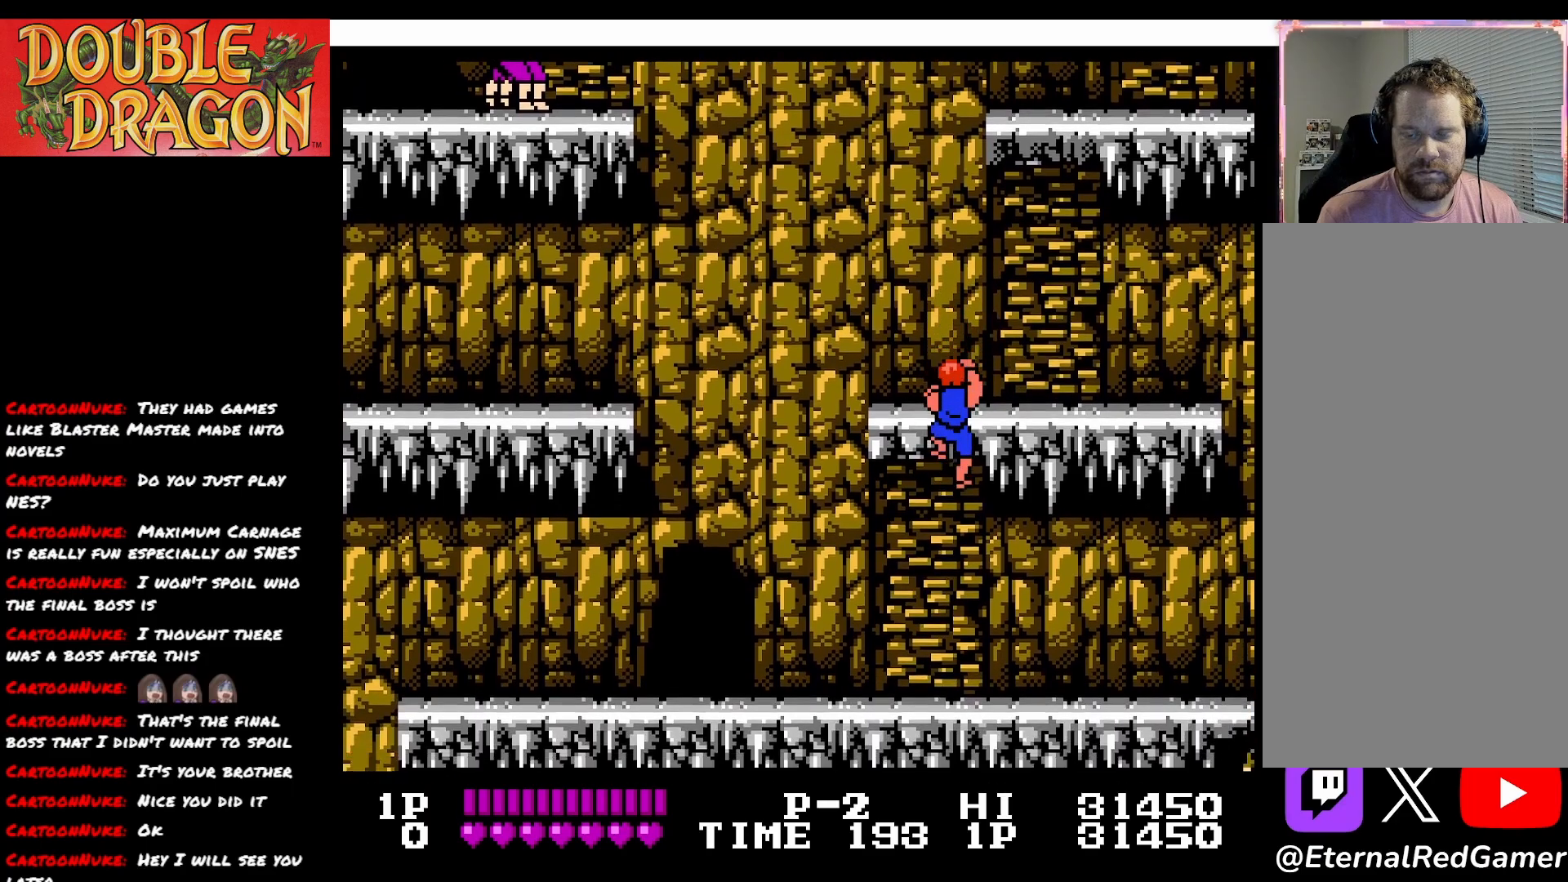
{"buttons": ["DPAD_DOWN"], "right_stick": "center", "events": []}
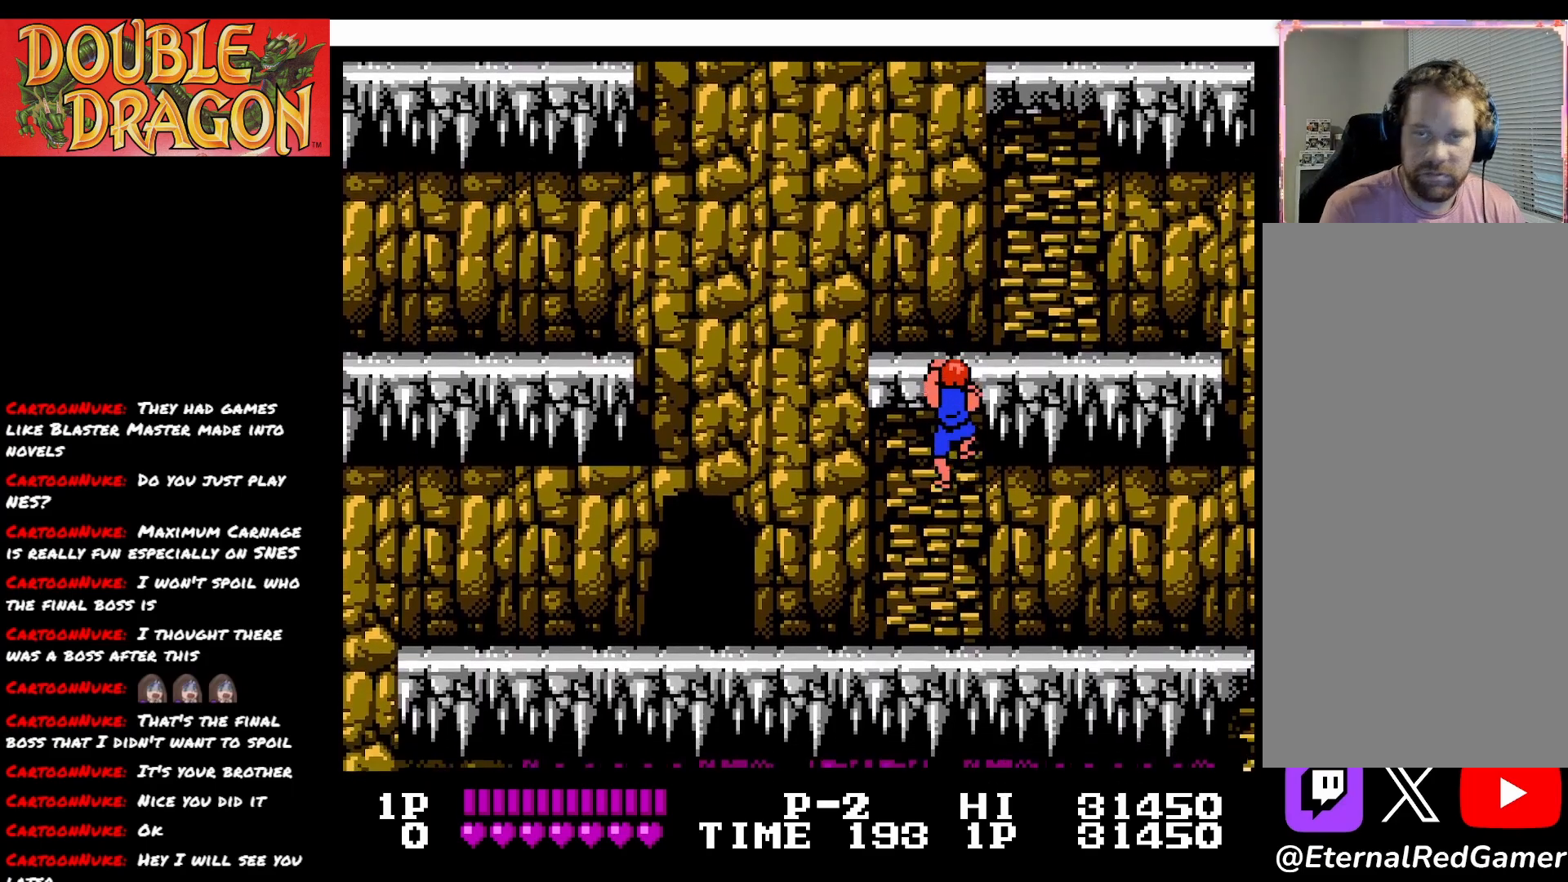
{"buttons": ["DPAD_DOWN"], "right_stick": "center", "events": []}